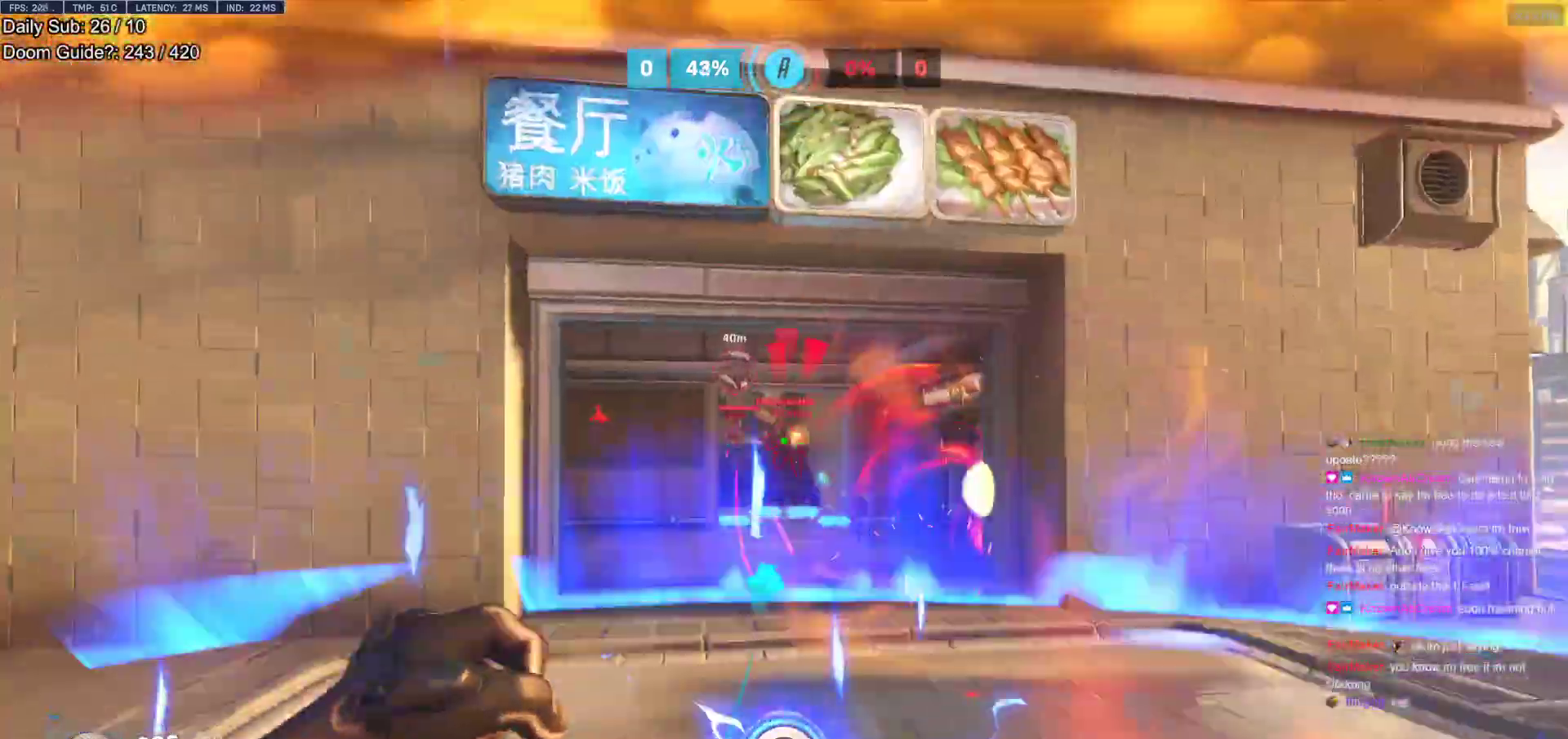
Gameplay with keyboard and mouse; each line is a JSON object with the keys and mouse buttons held at the frame after it. "events" lists presses ("down") and releases ("up") of "a", "ctrl", "d", "e", "f", "melee", "q", "r", "s", "shift", "space", "w", "mouse_left" and "mouse_right" between this image and that frame as [ms after this image, input, new state], when the widget could be followed in between. "mouse_left", "mouse_right" = the "left", "right" buttons of the "mouse" list. No other keys are recorded. Mouse movement is not recorded. Key names are as the overlay labels them; some are game actions (e.g. jump) rather than physical keys.
{"keys": ["a"], "mouse": [], "events": [[33, "mouse_left", "down"], [33, "w", "up"], [83, "space", "up"], [217, "mouse_left", "up"], [317, "mouse_left", "down"], [450, "mouse_left", "up"]]}
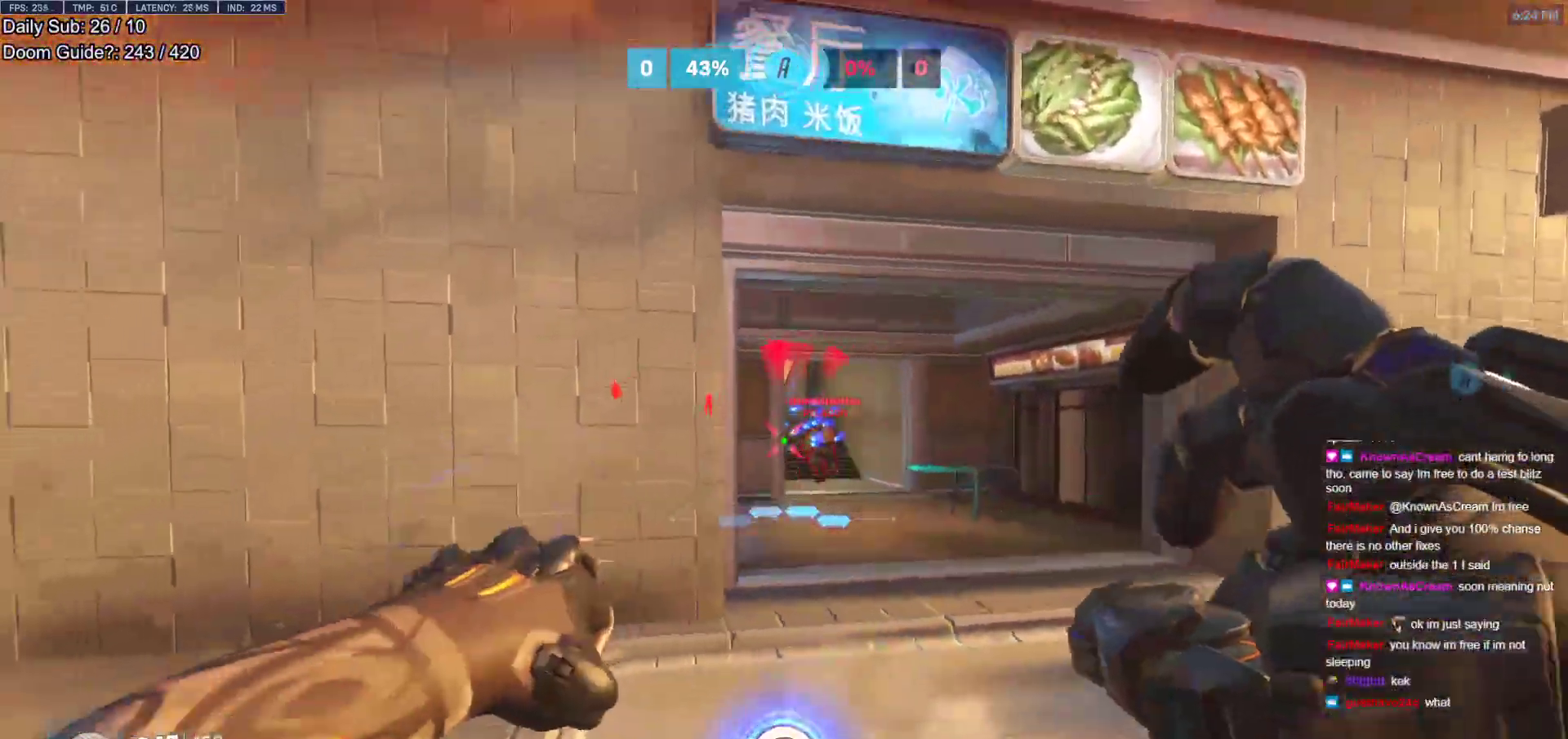
{"keys": ["d", "w"], "mouse": [], "events": [[233, "d", "down"], [283, "a", "up"], [333, "w", "down"]]}
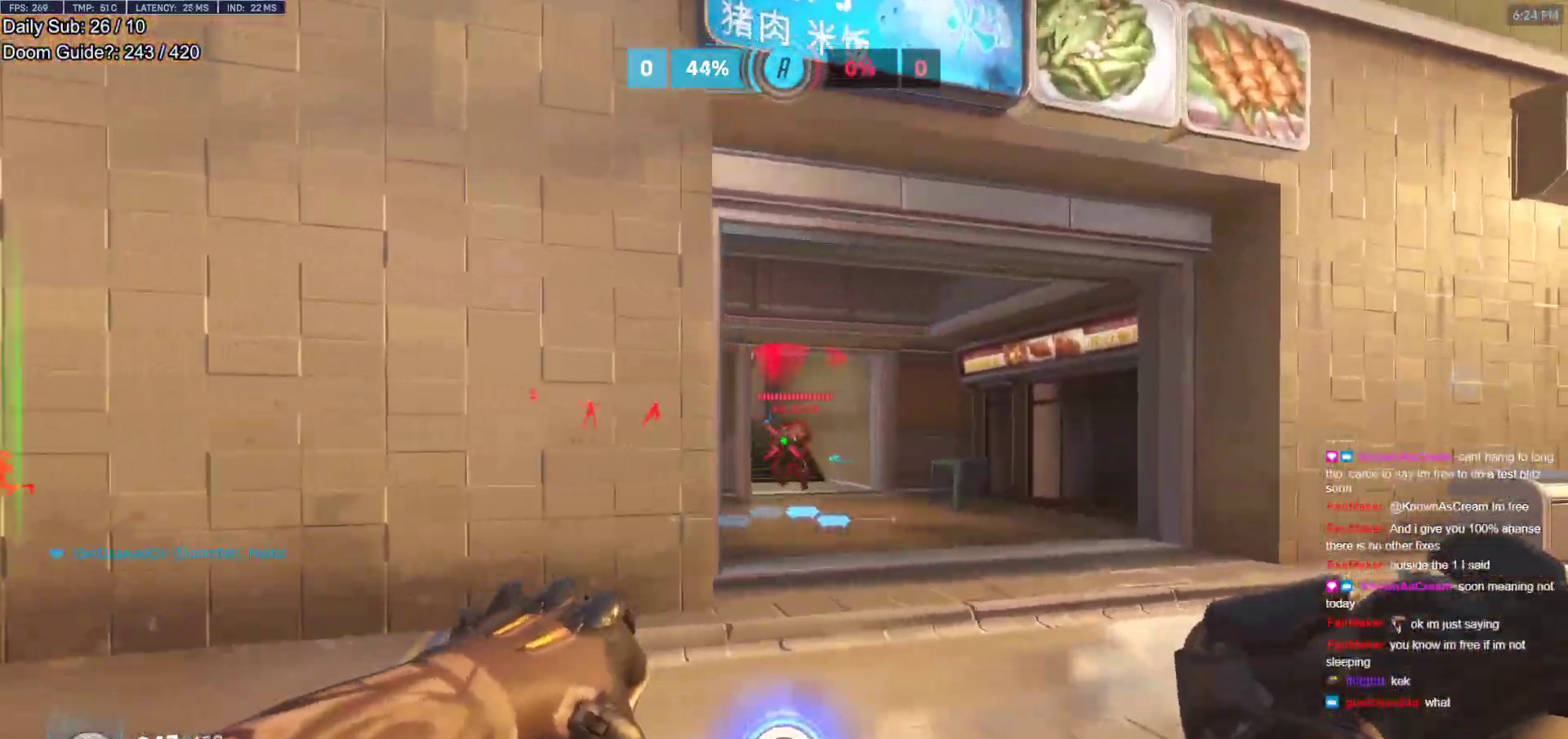
{"keys": ["w"], "mouse": [], "events": [[300, "d", "up"]]}
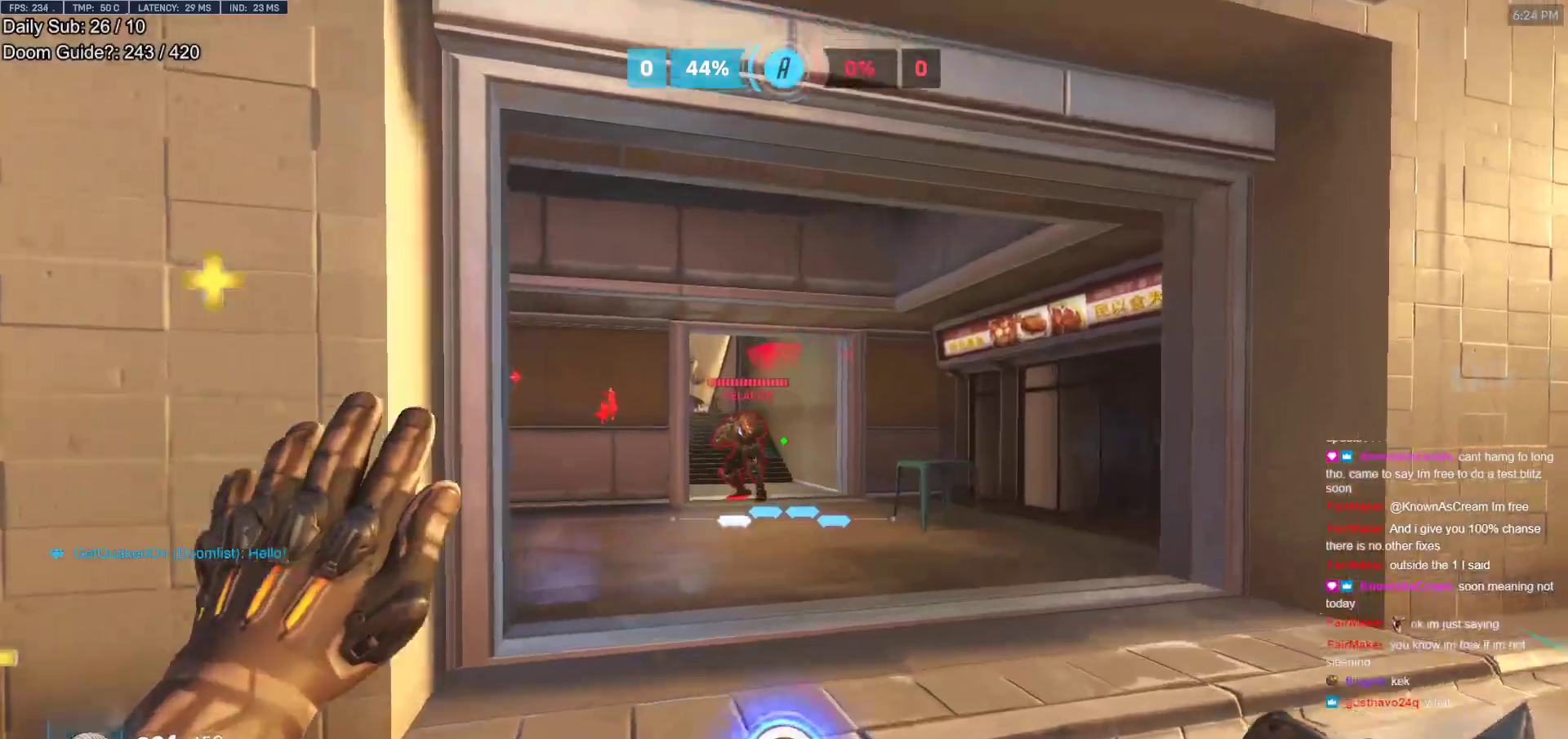
{"keys": ["a"], "mouse": [], "events": [[83, "a", "down"], [217, "w", "up"]]}
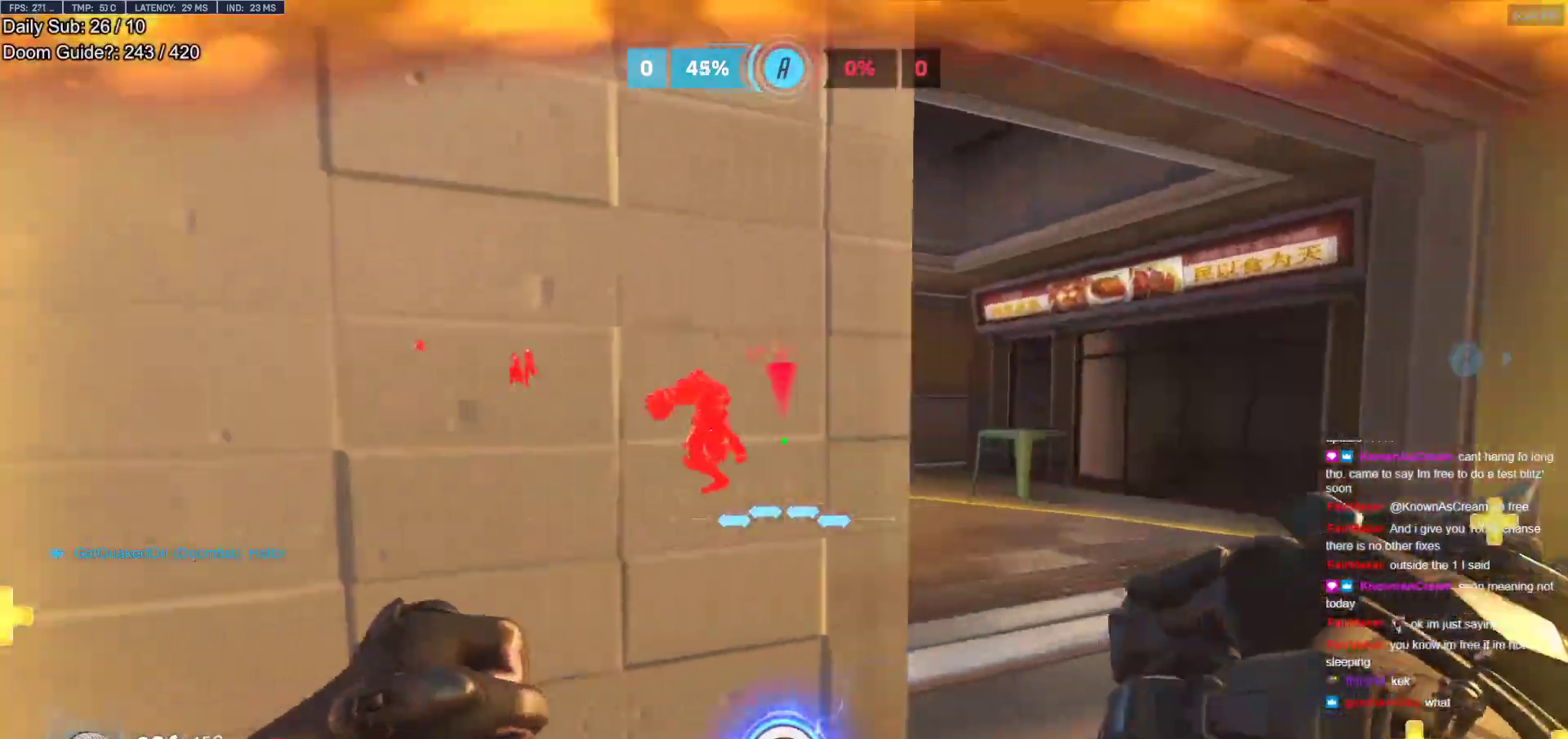
{"keys": ["d", "w"], "mouse": ["left"], "events": [[50, "d", "down"], [83, "a", "up"], [233, "w", "down"], [333, "space", "down"], [467, "mouse_left", "down"], [467, "space", "up"]]}
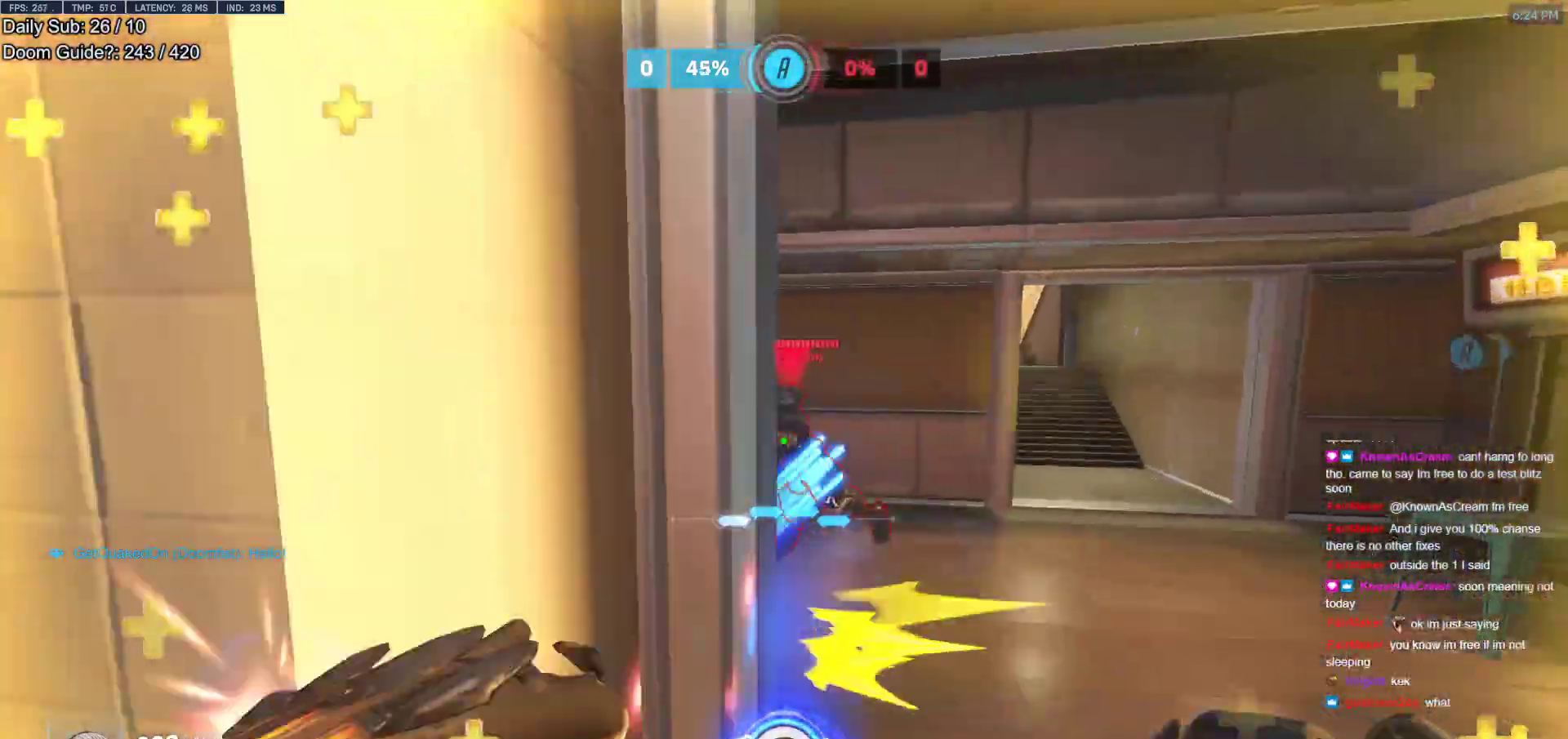
{"keys": ["s"], "mouse": [], "events": [[17, "mouse_right", "down"], [100, "mouse_left", "up"], [350, "mouse_right", "up"], [350, "w", "up"], [383, "d", "up"], [483, "s", "down"]]}
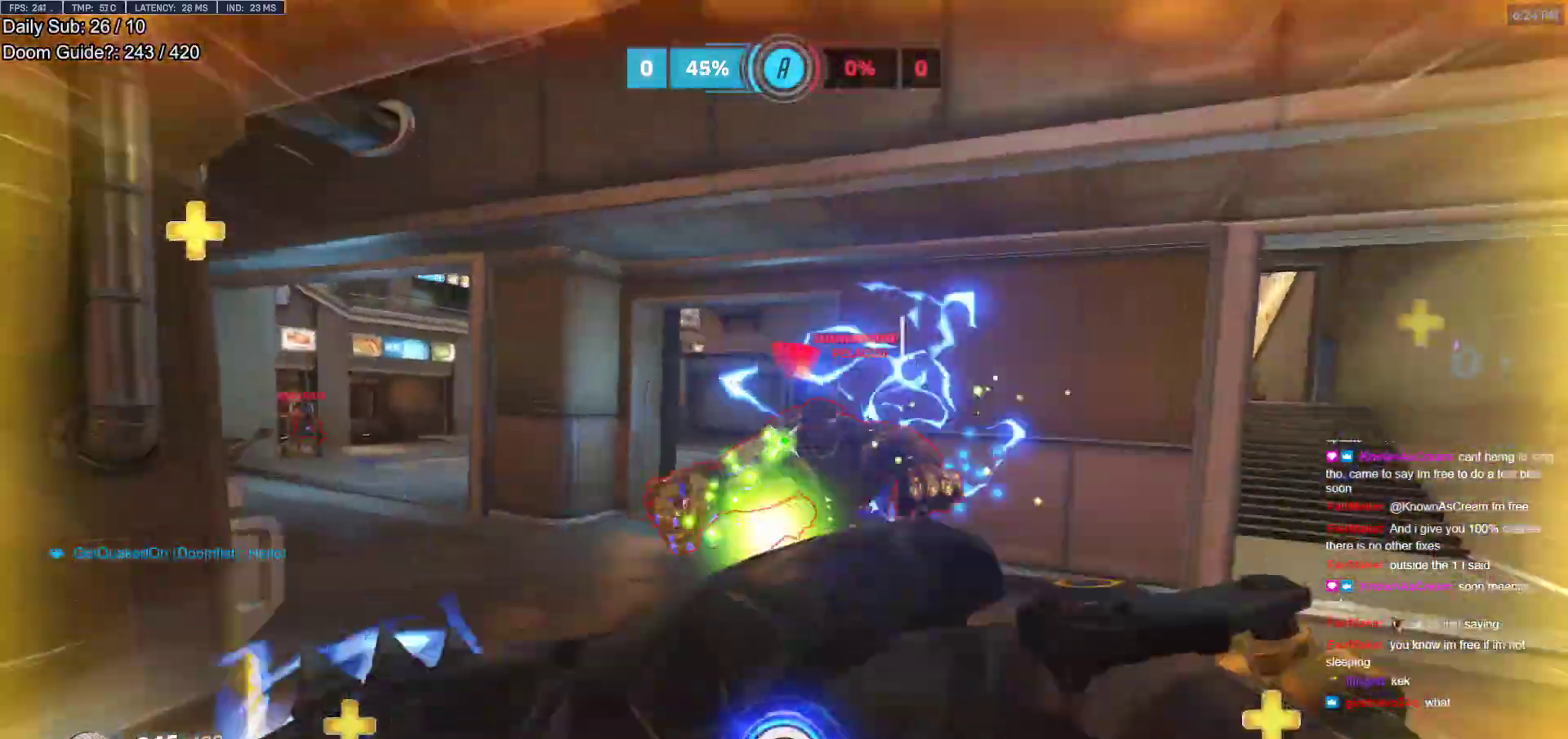
{"keys": ["a", "s"], "mouse": ["left"], "events": [[217, "a", "down"], [217, "mouse_left", "down"], [267, "space", "down"], [317, "a", "up"], [317, "mouse_left", "up"], [400, "space", "up"], [450, "a", "down"], [500, "mouse_left", "down"]]}
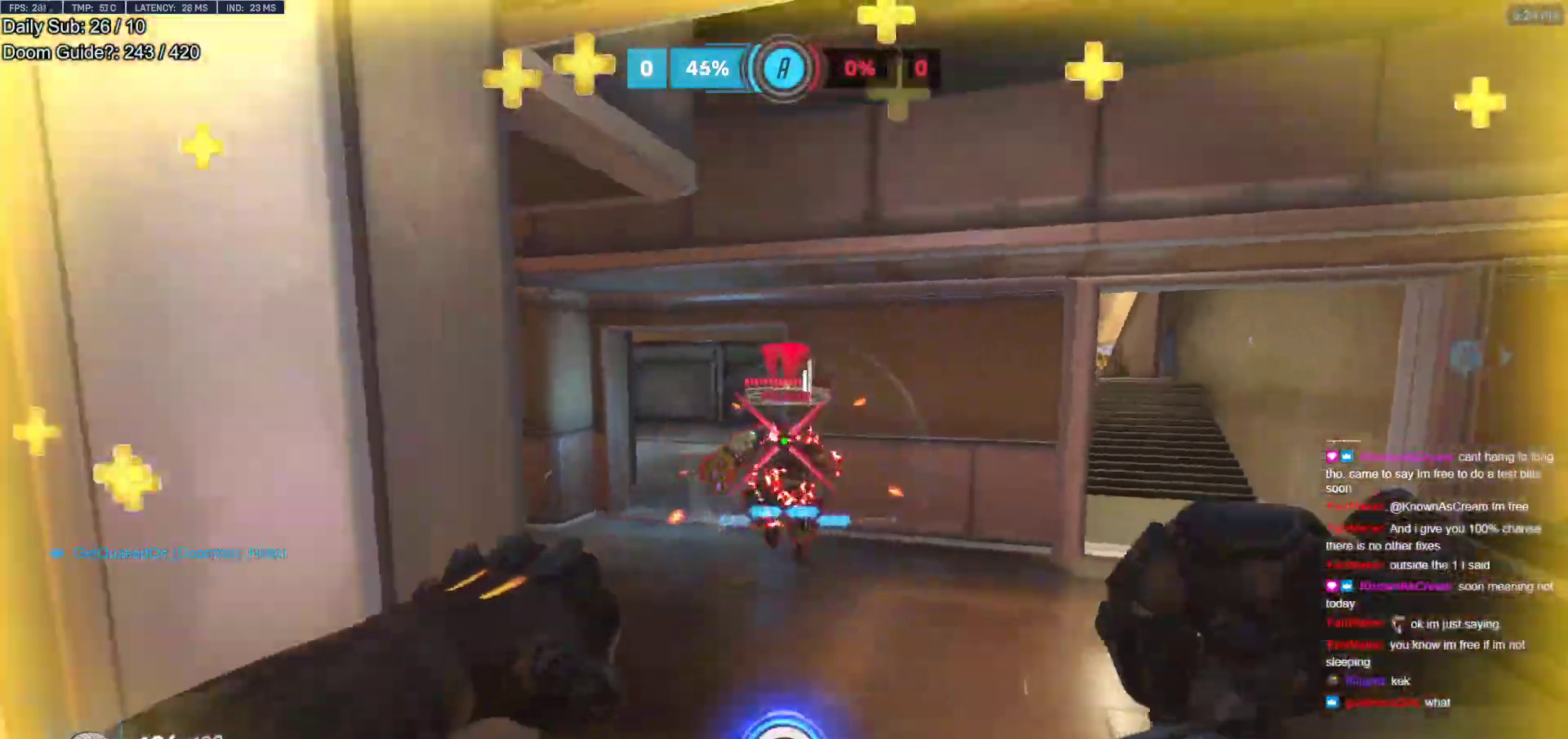
{"keys": ["a", "d"], "mouse": [], "events": [[133, "mouse_left", "up"], [333, "s", "up"], [467, "d", "down"]]}
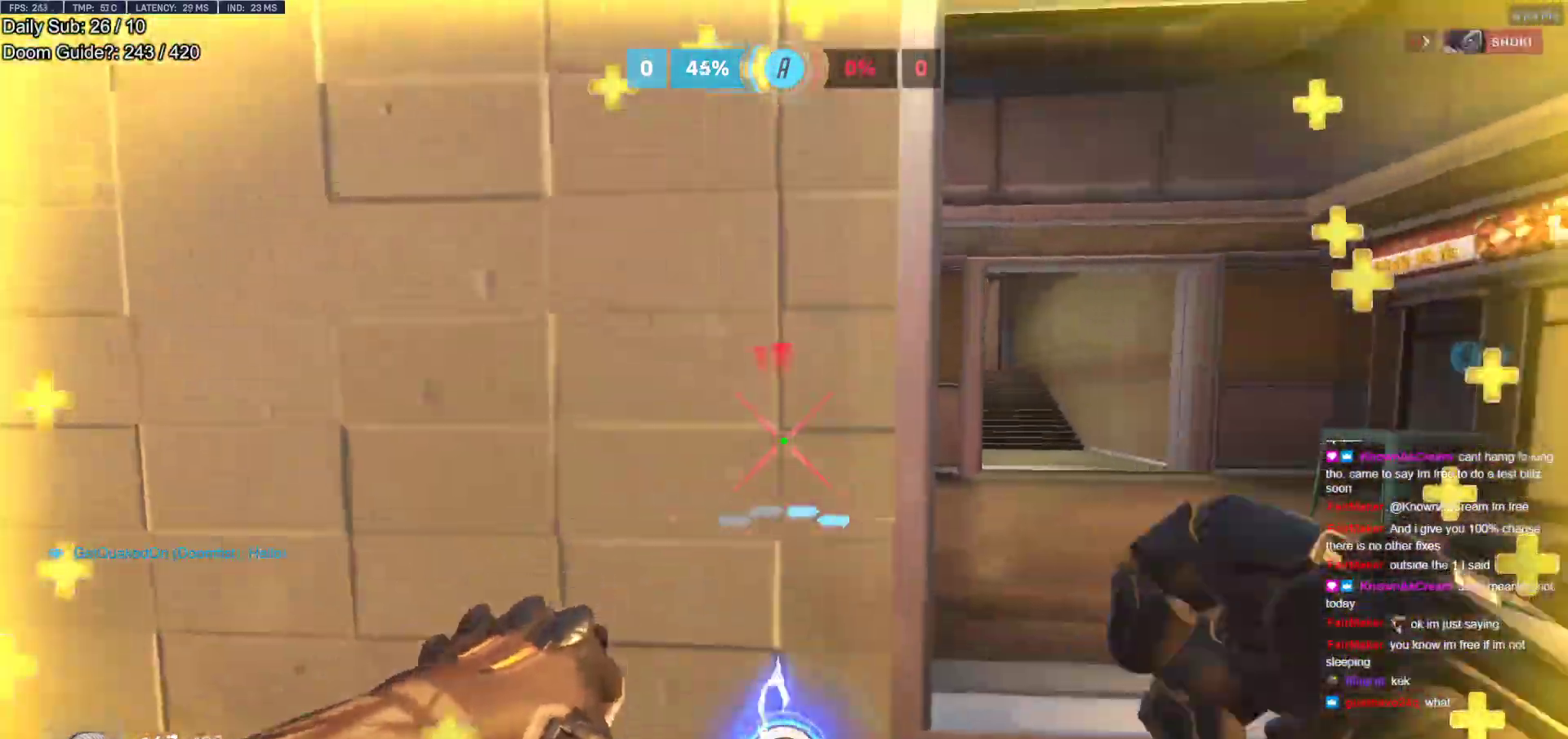
{"keys": ["a"], "mouse": [], "events": [[17, "a", "up"], [250, "w", "down"], [383, "a", "down"], [383, "d", "up"], [383, "mouse_left", "down"], [433, "mouse_left", "up"], [433, "w", "up"]]}
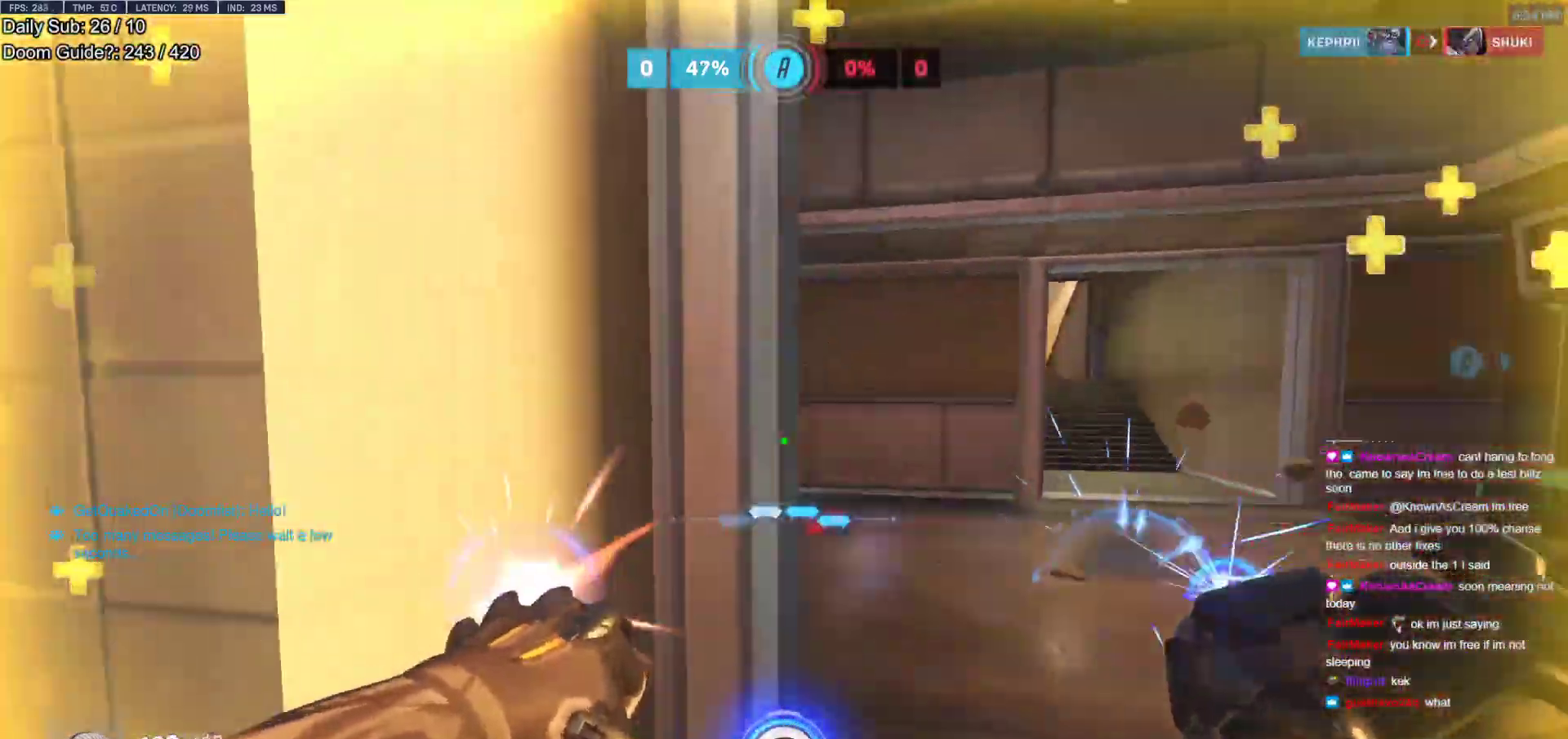
{"keys": ["d", "w"], "mouse": ["left"], "events": [[33, "a", "up"], [33, "d", "down"], [267, "w", "down"], [400, "mouse_left", "down"]]}
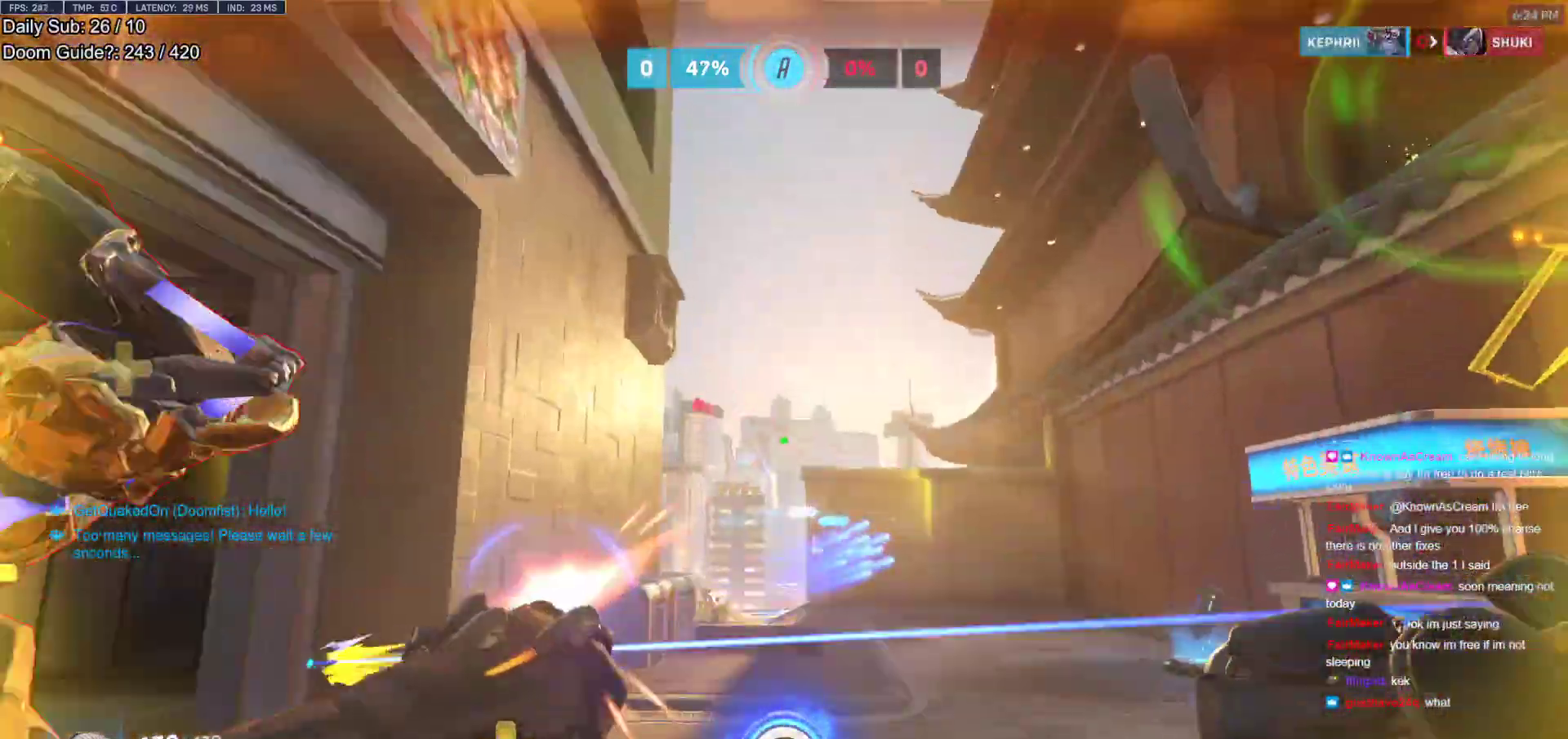
{"keys": ["a", "d"], "mouse": [], "events": [[50, "d", "up"], [50, "mouse_left", "up"], [100, "a", "down"], [183, "mouse_left", "down"], [233, "melee", "down"], [233, "w", "up"], [317, "melee", "up"], [317, "mouse_left", "up"], [417, "d", "down"]]}
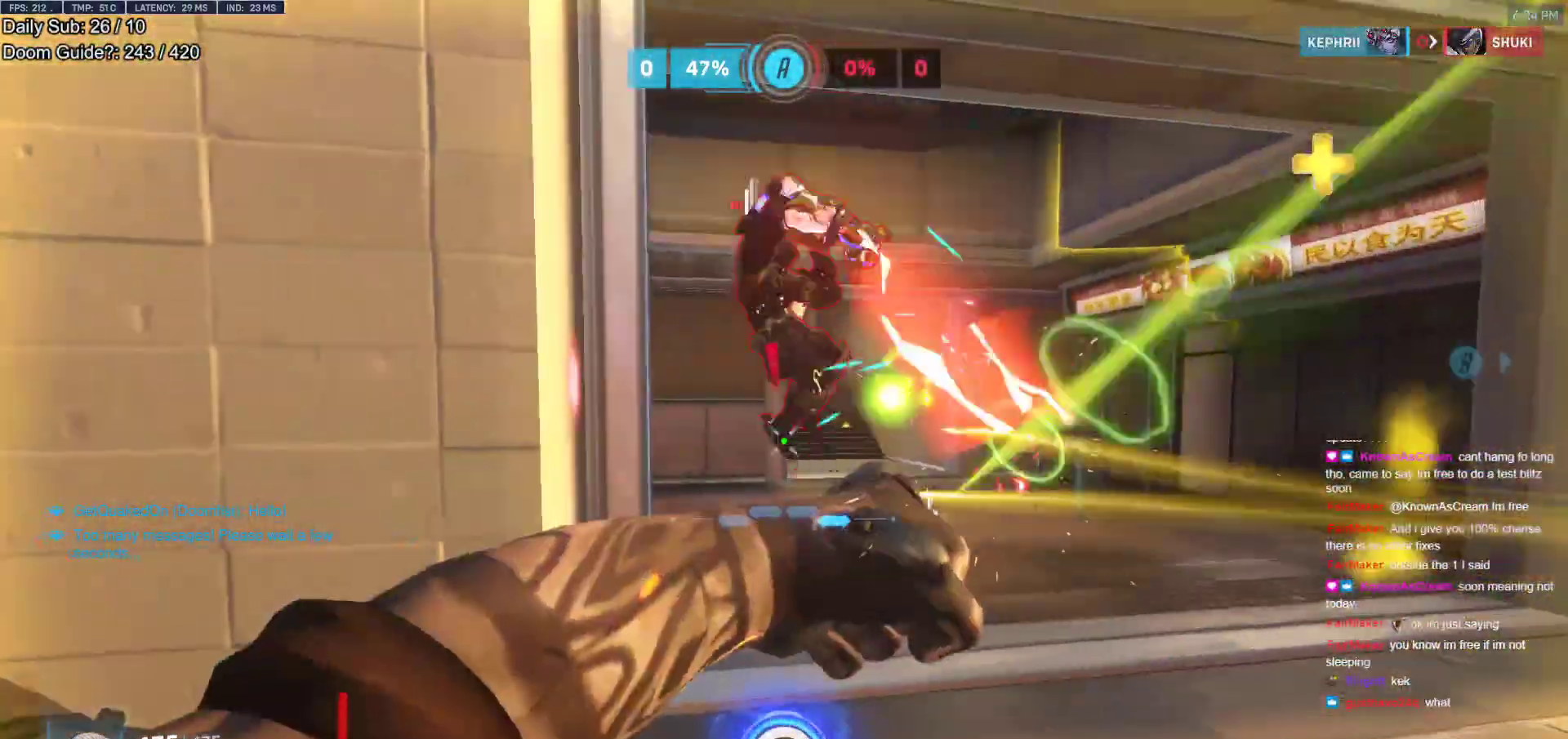
{"keys": ["d", "space", "w"], "mouse": ["left"], "events": [[67, "a", "up"], [67, "w", "down"], [483, "mouse_left", "down"], [483, "space", "down"]]}
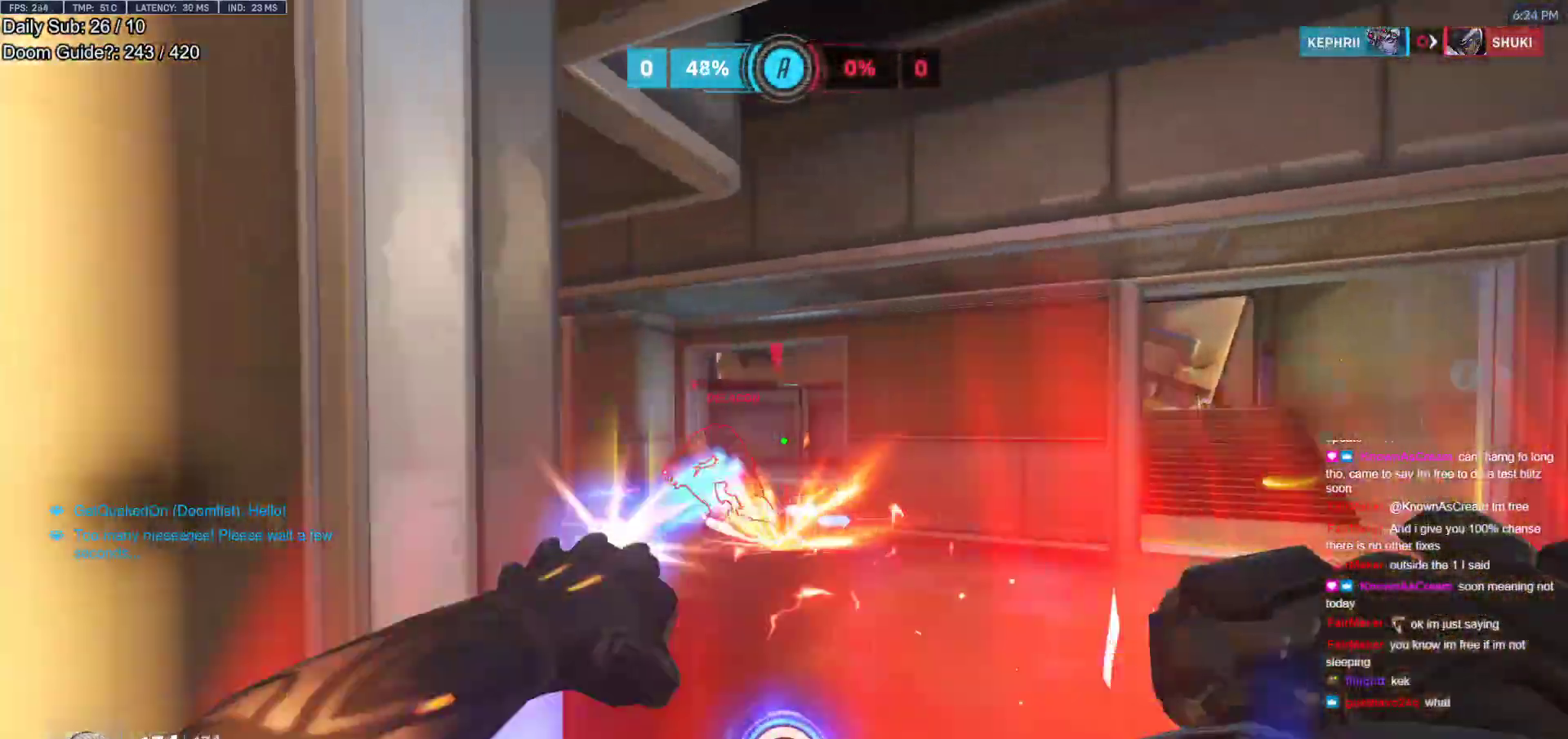
{"keys": ["w"], "mouse": [], "events": [[33, "mouse_right", "down"], [117, "space", "up"], [167, "mouse_left", "up"], [267, "d", "up"], [400, "mouse_right", "up"]]}
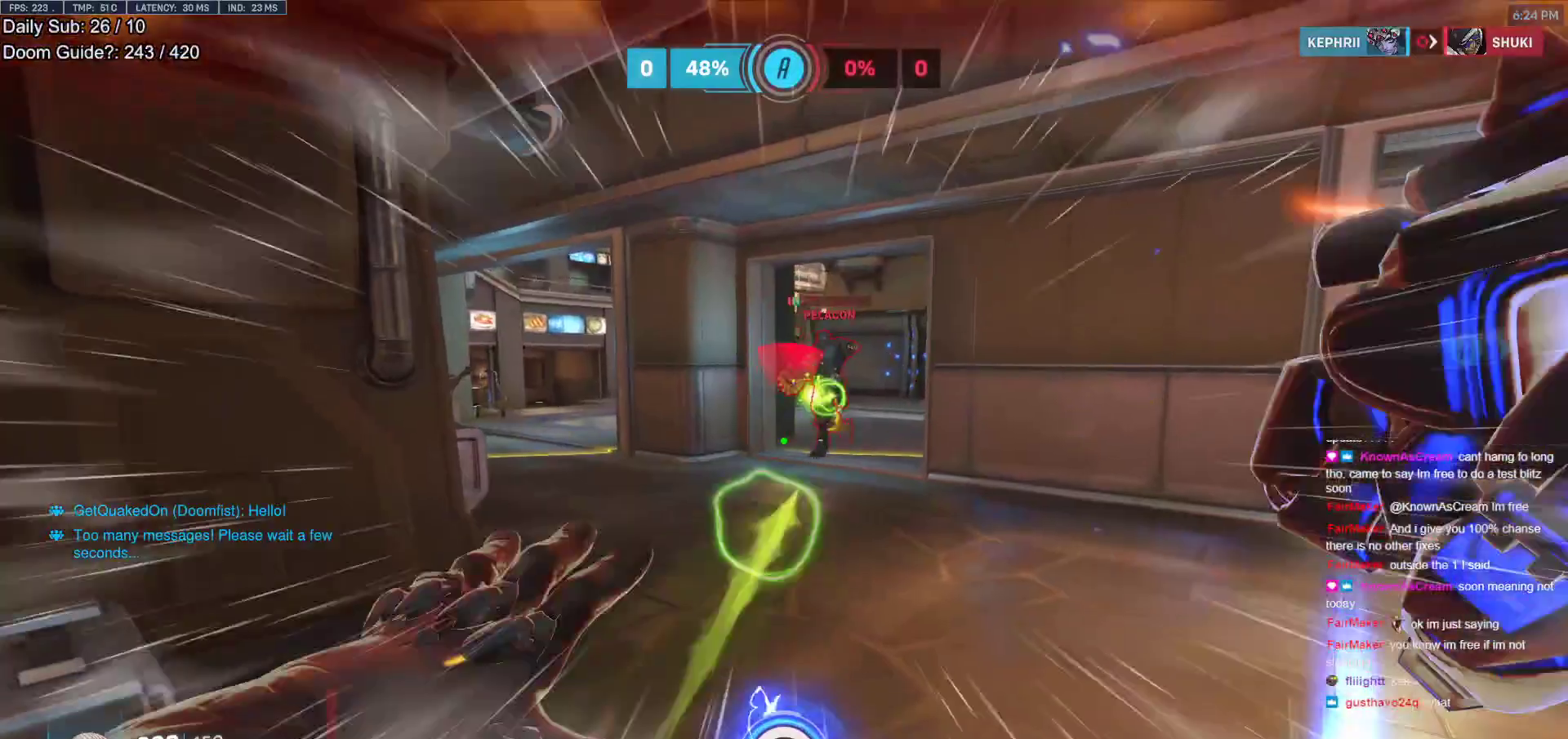
{"keys": ["w"], "mouse": [], "events": [[50, "mouse_right", "down"], [233, "mouse_right", "up"]]}
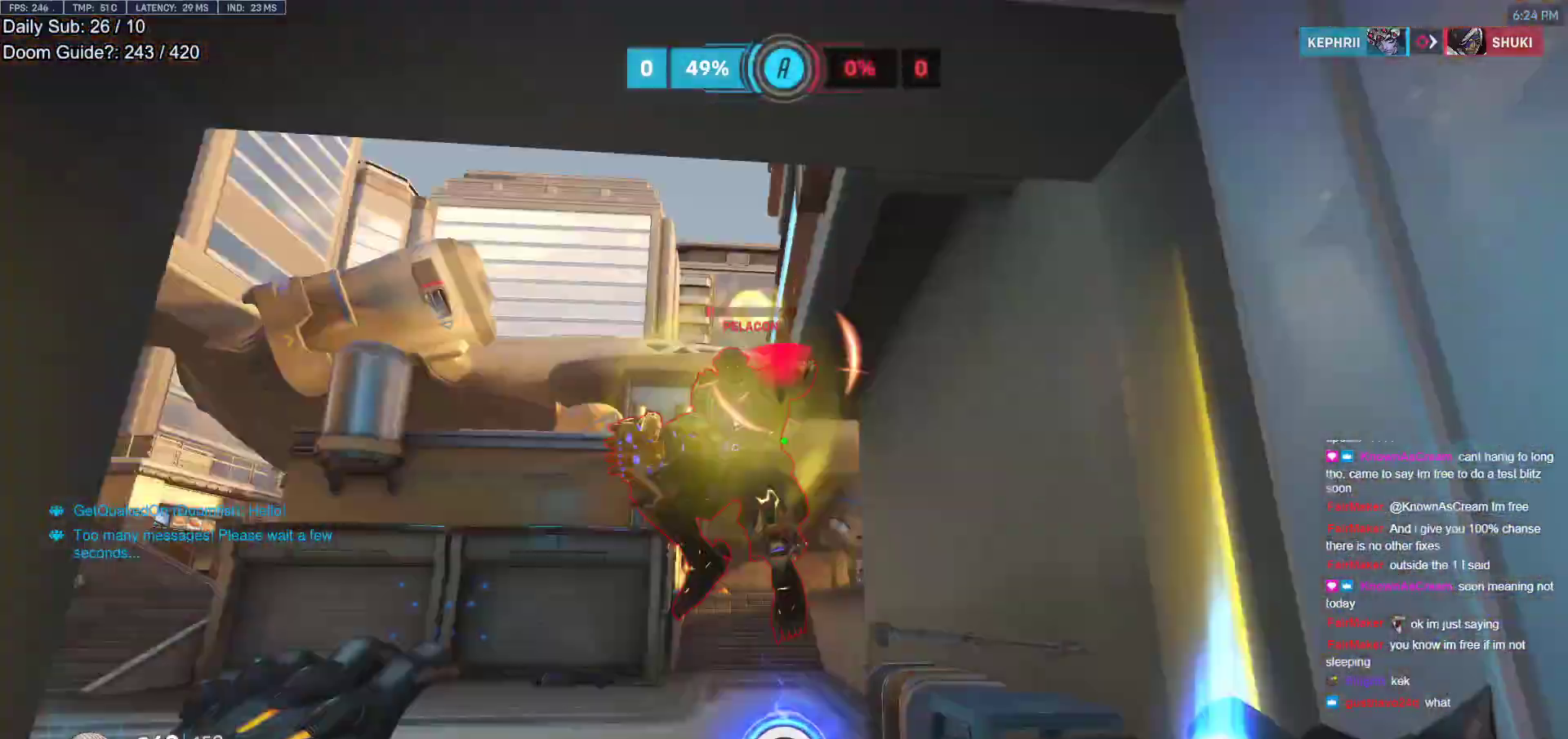
{"keys": ["w"], "mouse": [], "events": [[17, "mouse_left", "down"], [150, "mouse_left", "up"], [333, "mouse_left", "down"], [483, "mouse_left", "up"]]}
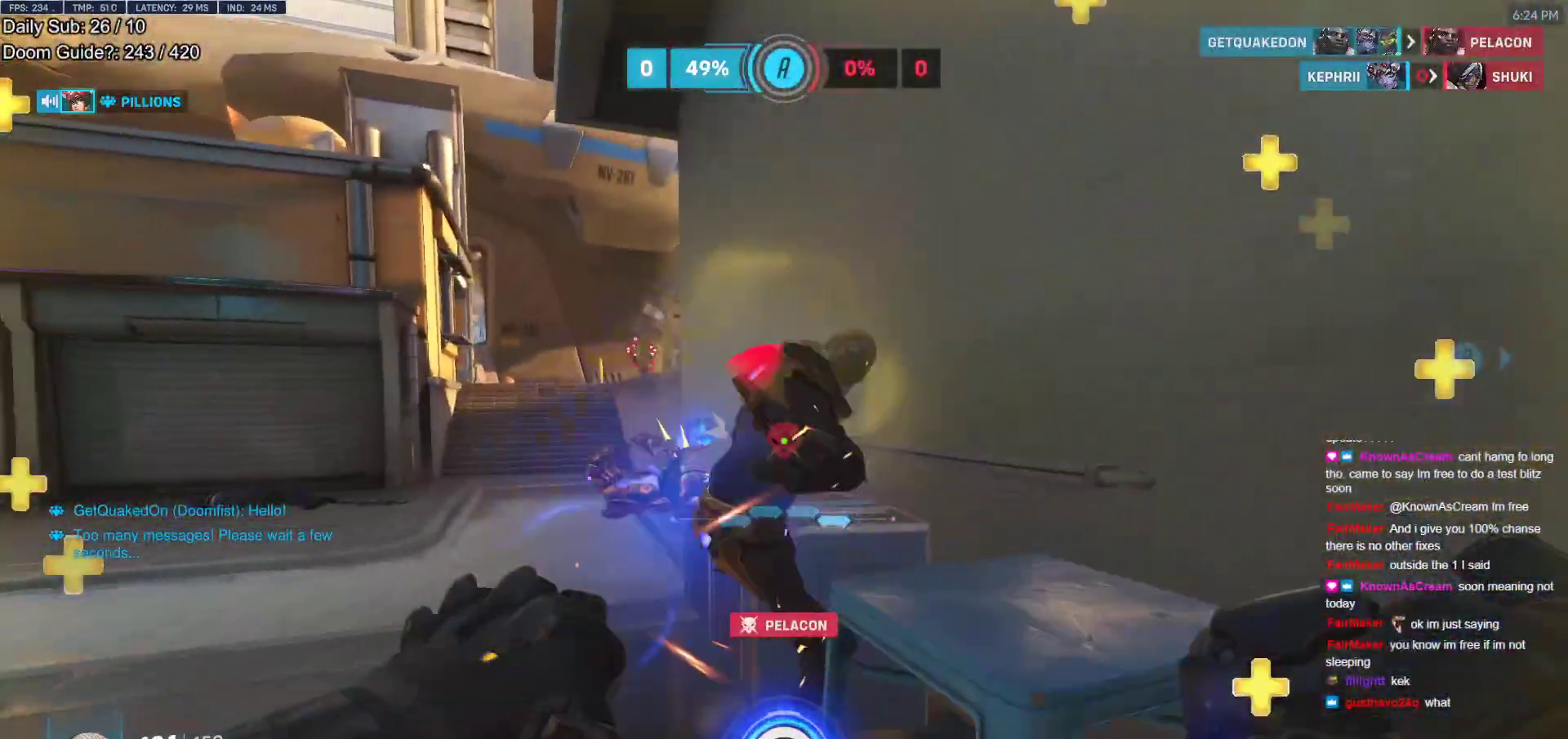
{"keys": ["s"], "mouse": [], "events": [[67, "w", "up"], [217, "s", "down"], [317, "a", "down"], [350, "a", "up"]]}
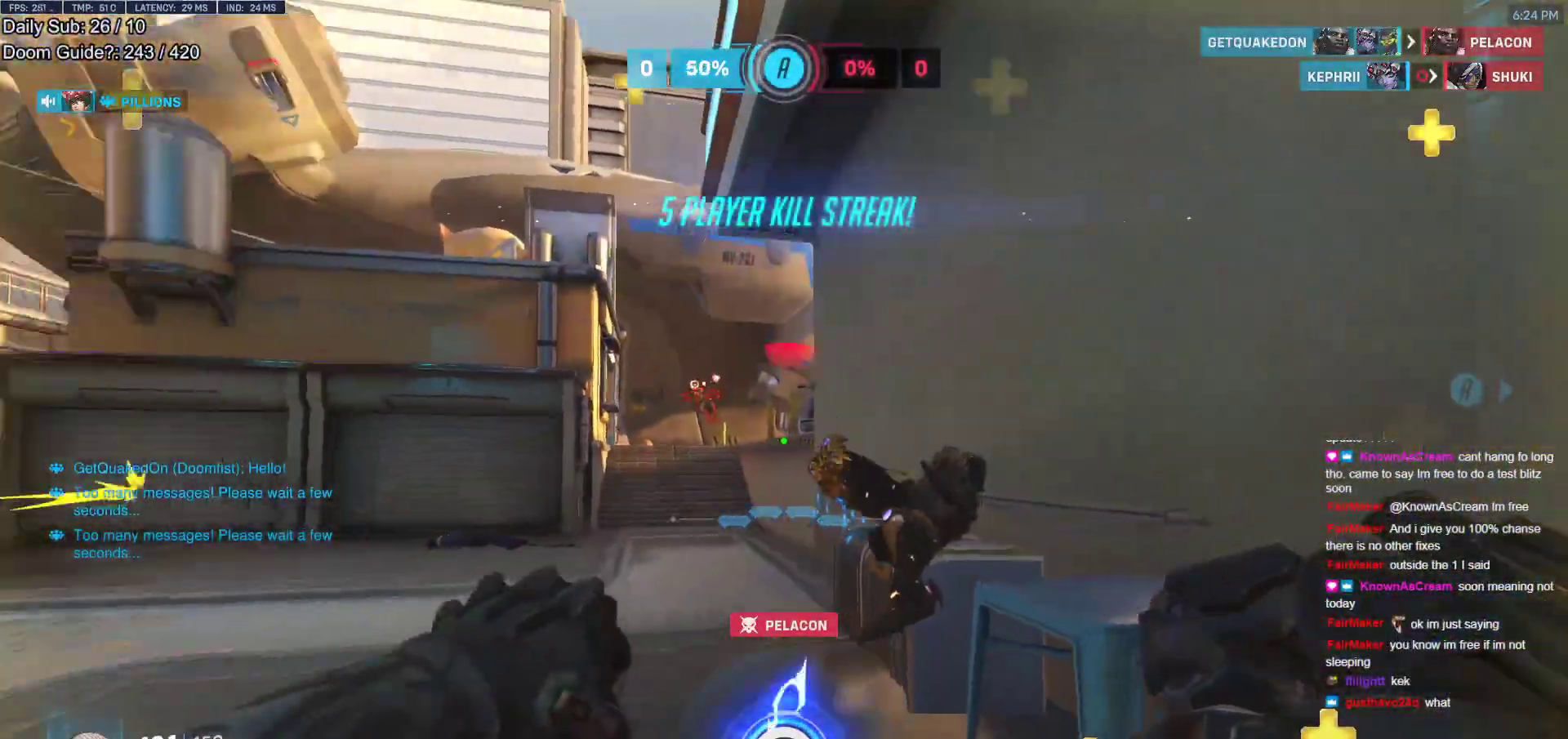
{"keys": ["s"], "mouse": [], "events": [[133, "e", "down"], [233, "a", "down"], [233, "e", "up"], [233, "shift", "down"], [283, "a", "up"], [367, "shift", "up"]]}
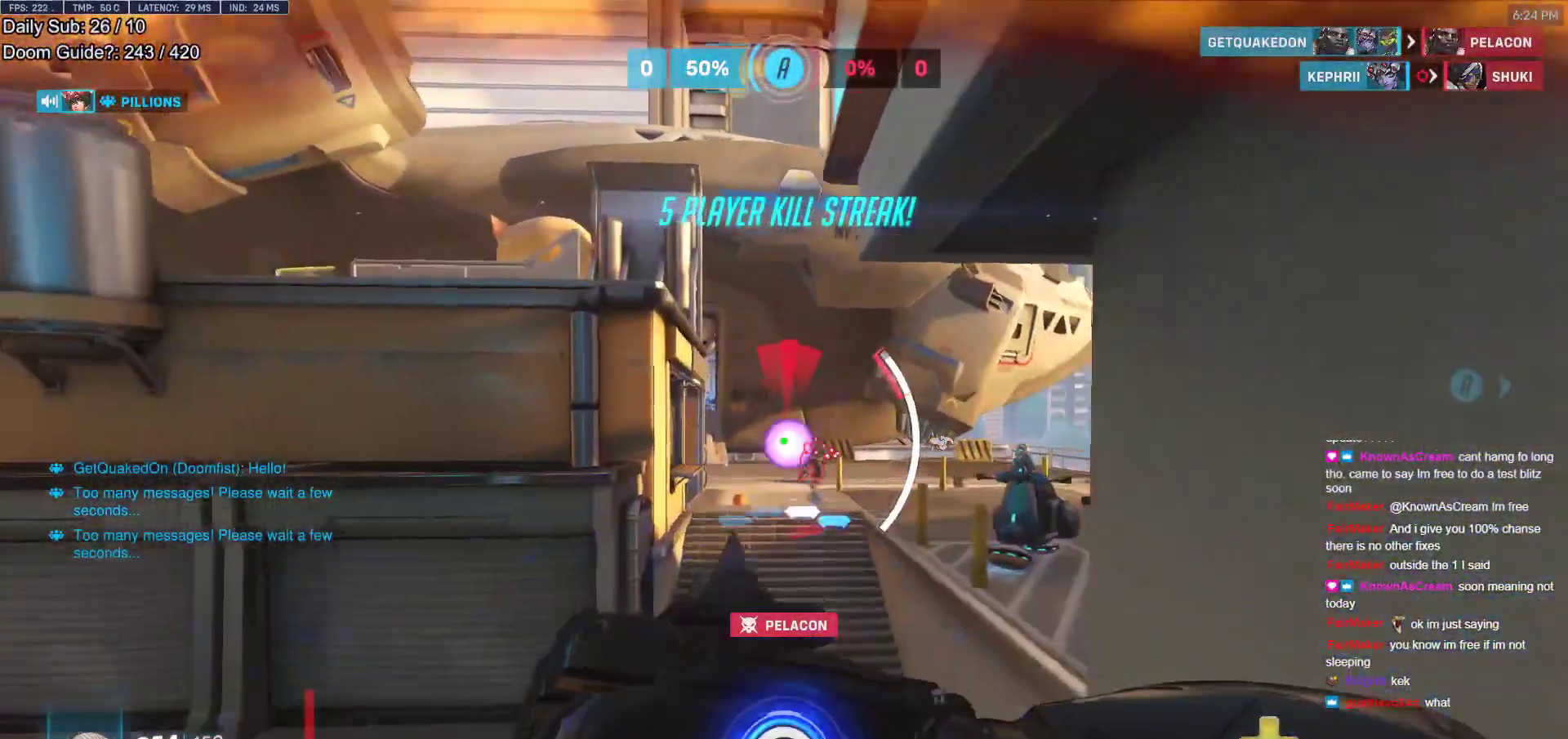
{"keys": ["s"], "mouse": [], "events": []}
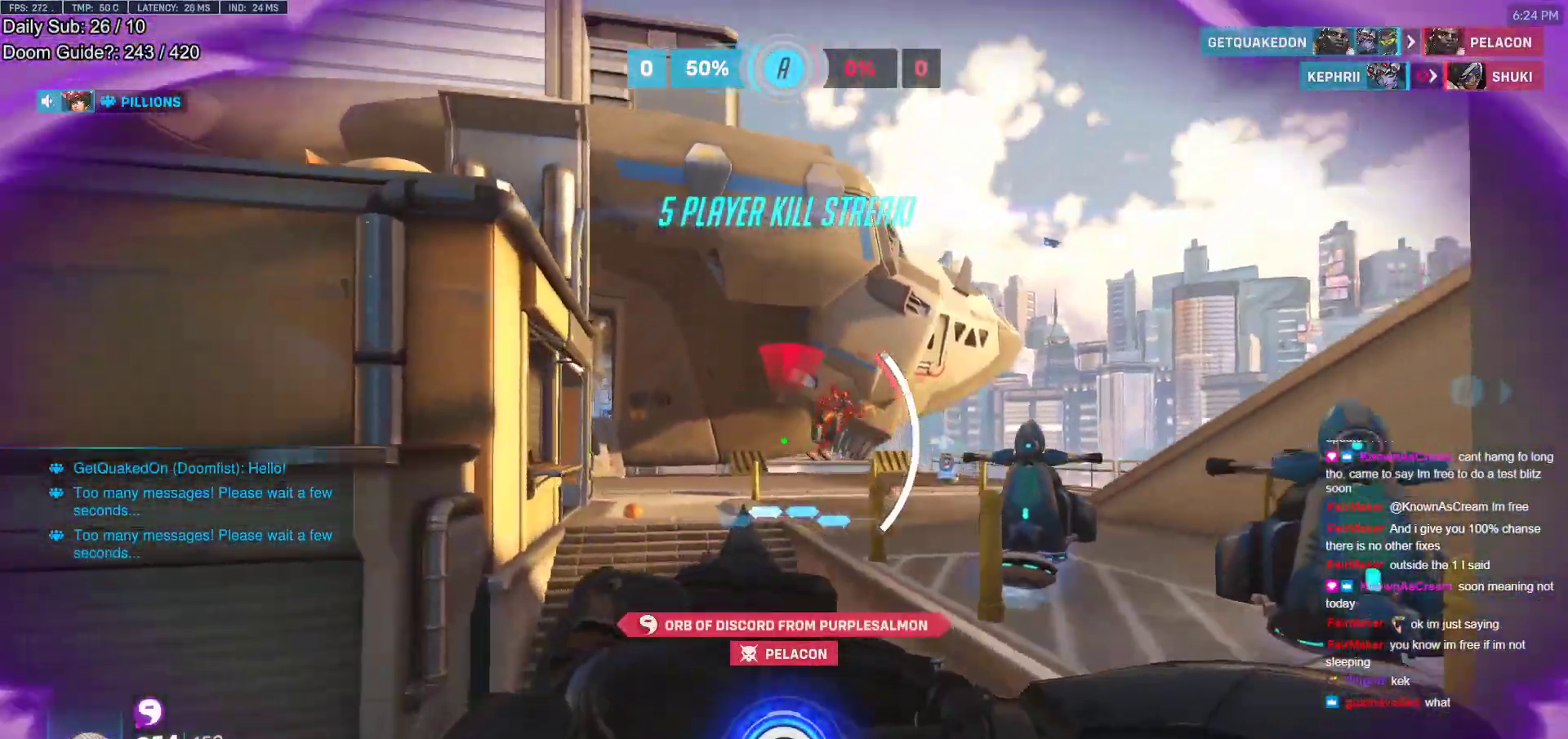
{"keys": ["s"], "mouse": [], "events": []}
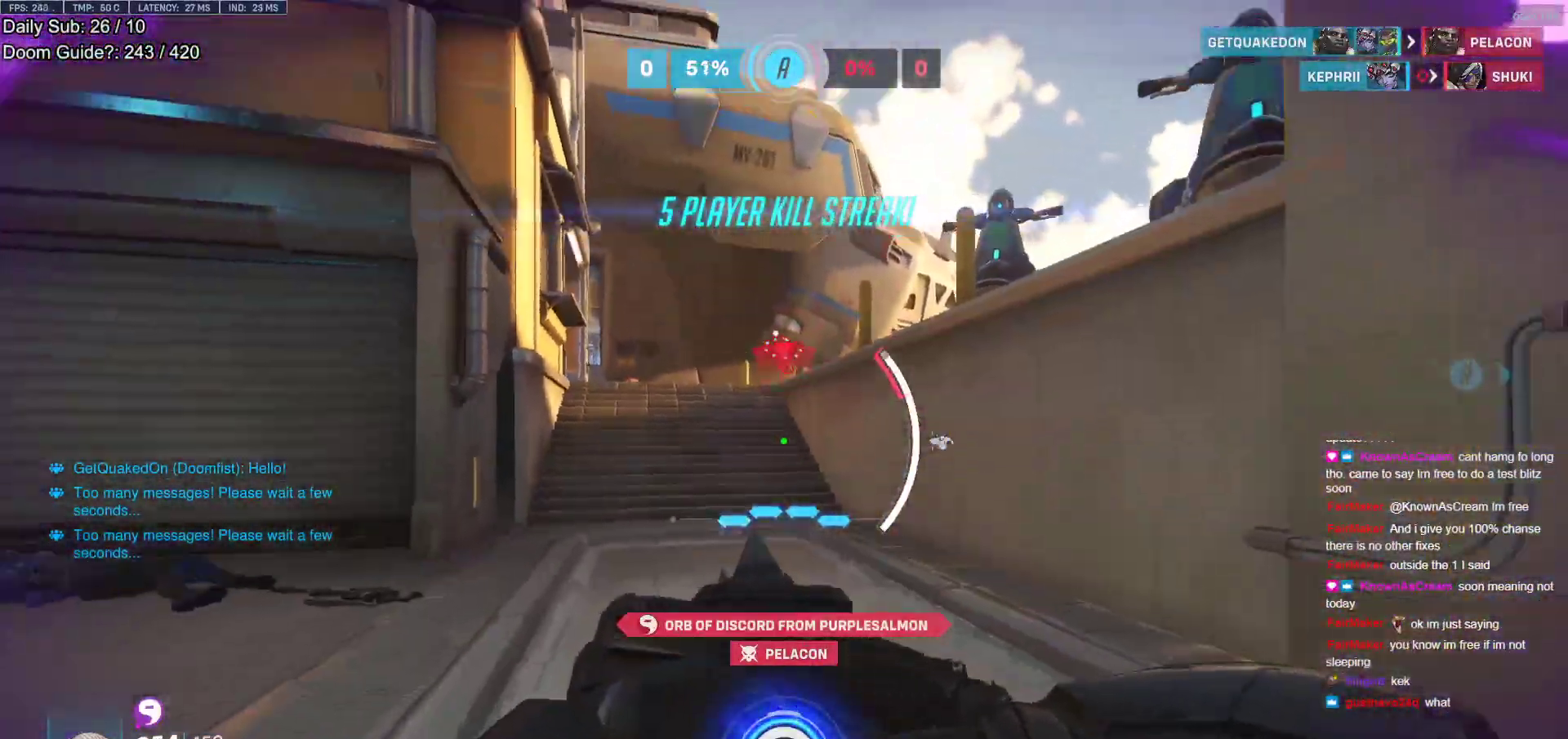
{"keys": ["s"], "mouse": [], "events": []}
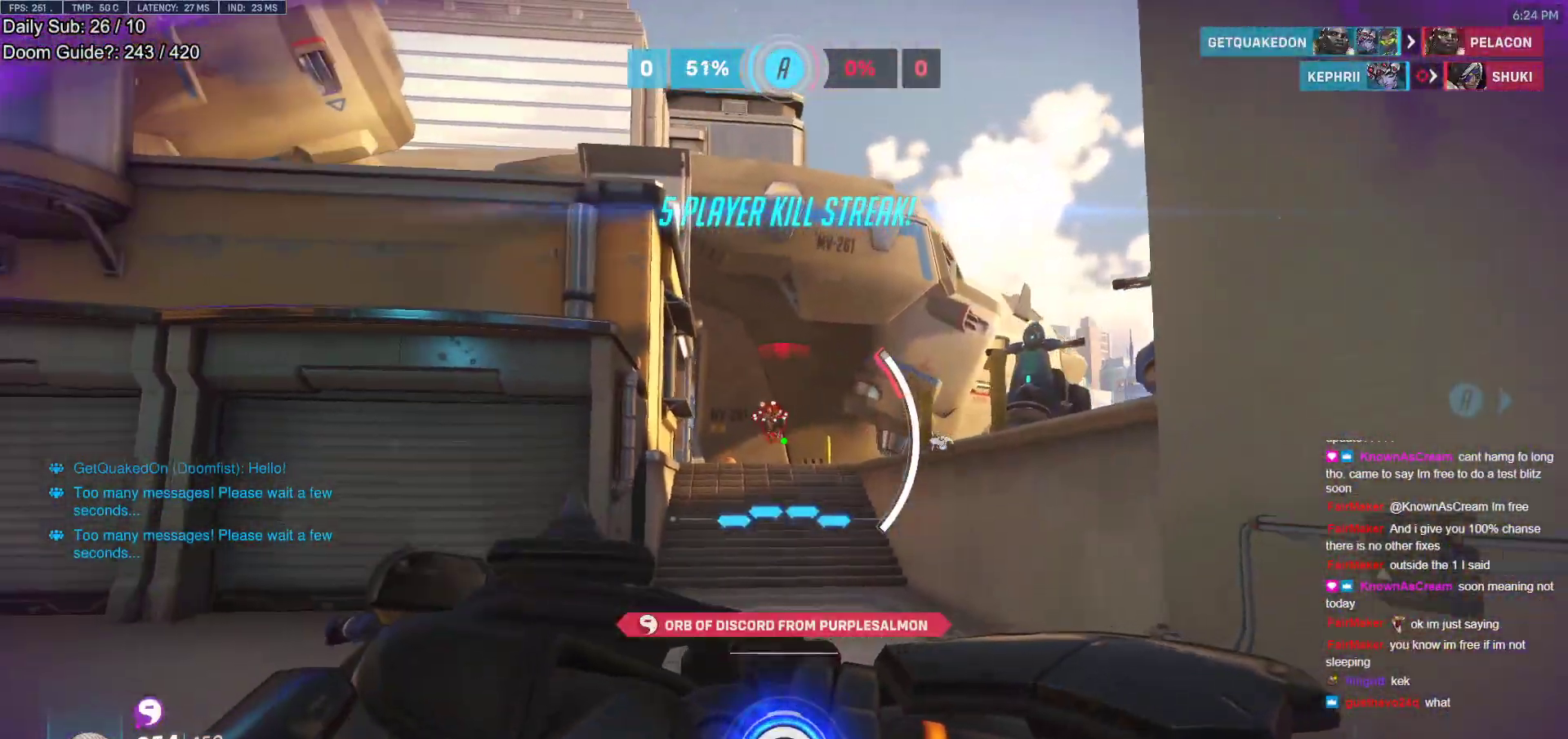
{"keys": ["a", "s"], "mouse": [], "events": [[17, "a", "down"]]}
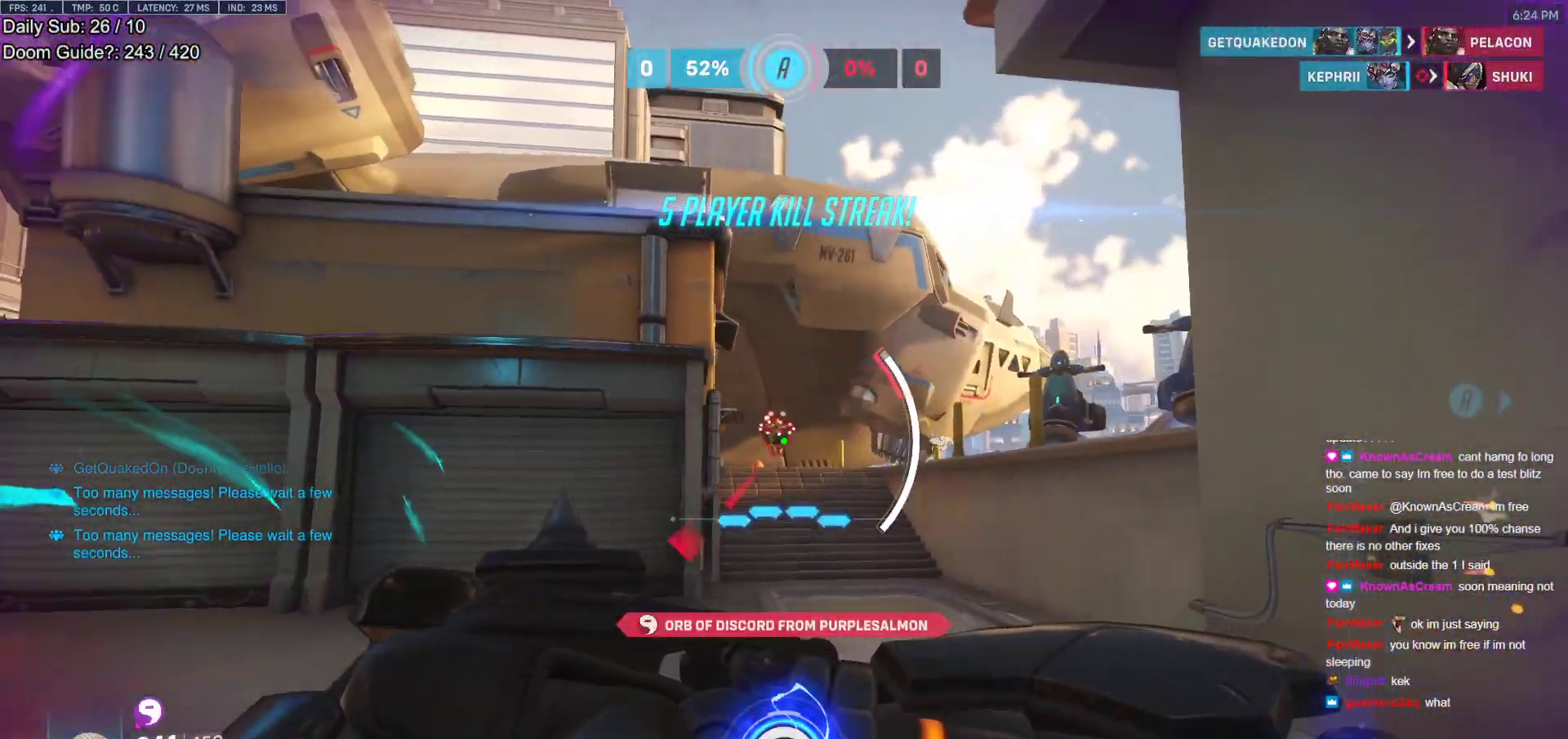
{"keys": ["d", "w"], "mouse": ["right"], "events": [[83, "space", "down"], [117, "mouse_left", "down"], [217, "mouse_right", "down"], [217, "s", "up"], [217, "space", "up"], [317, "a", "up"], [317, "d", "down"], [317, "mouse_left", "up"], [450, "w", "down"]]}
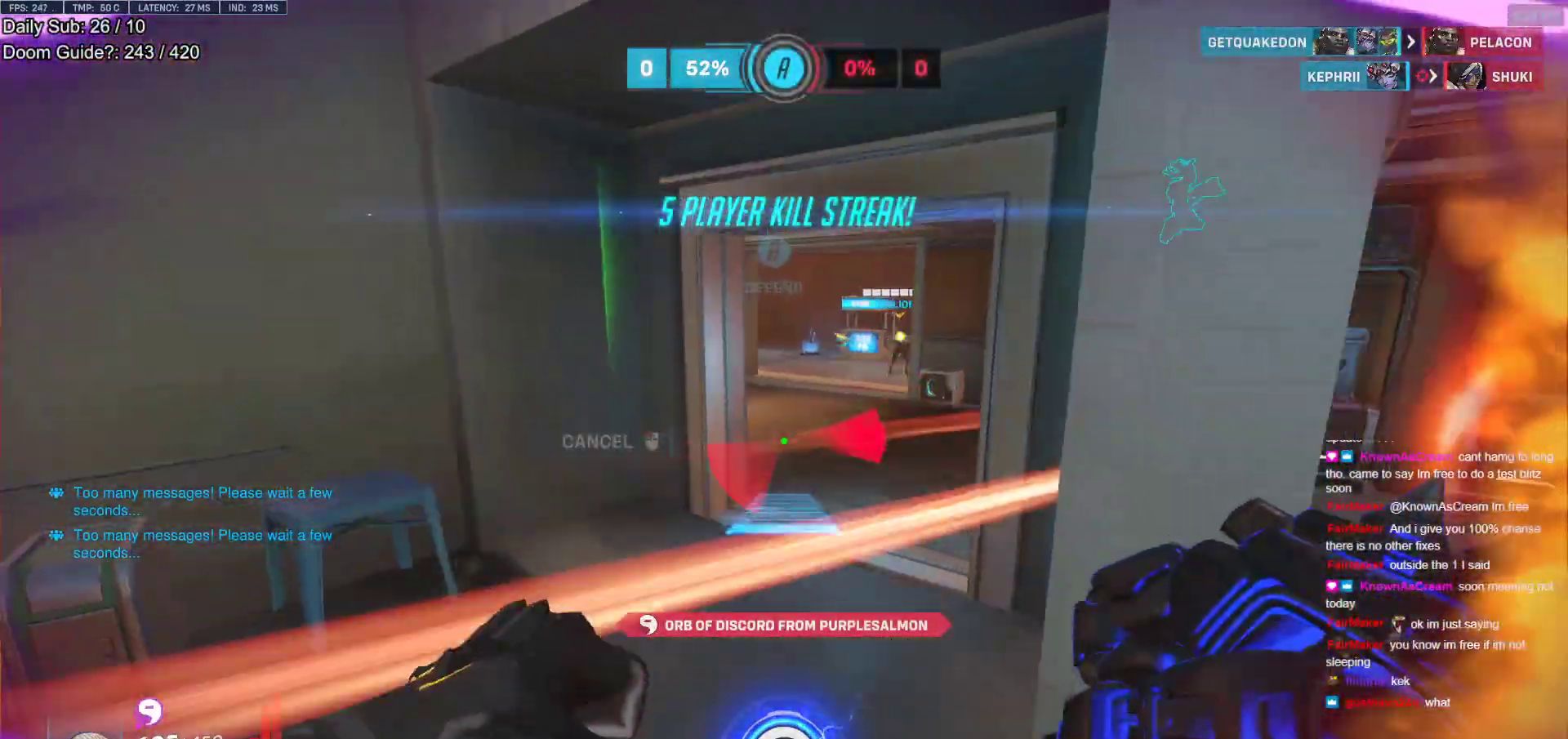
{"keys": ["w"], "mouse": [], "events": [[183, "d", "up"], [233, "a", "down"], [417, "a", "up"], [467, "mouse_right", "up"]]}
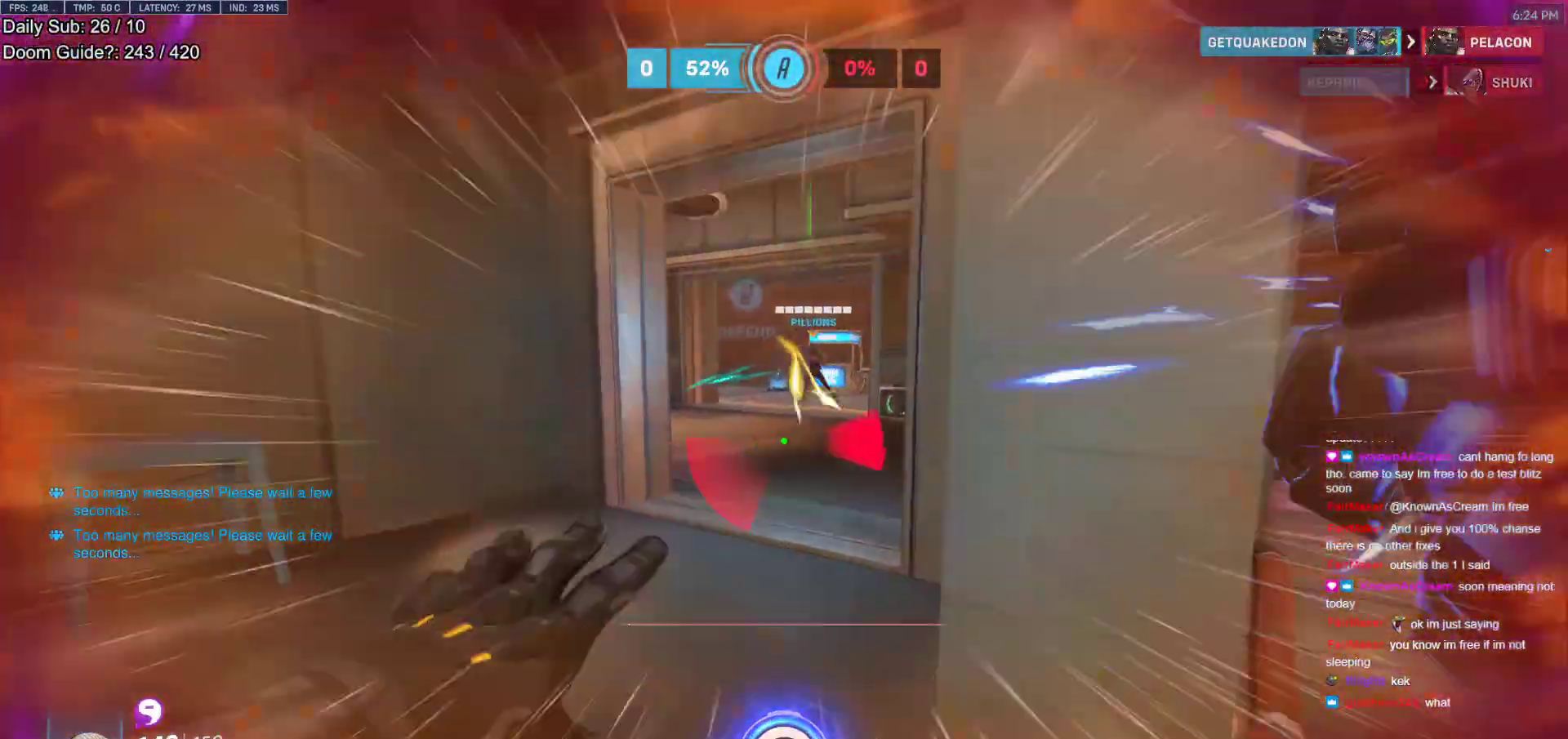
{"keys": ["w"], "mouse": [], "events": [[150, "space", "down"], [200, "space", "up"]]}
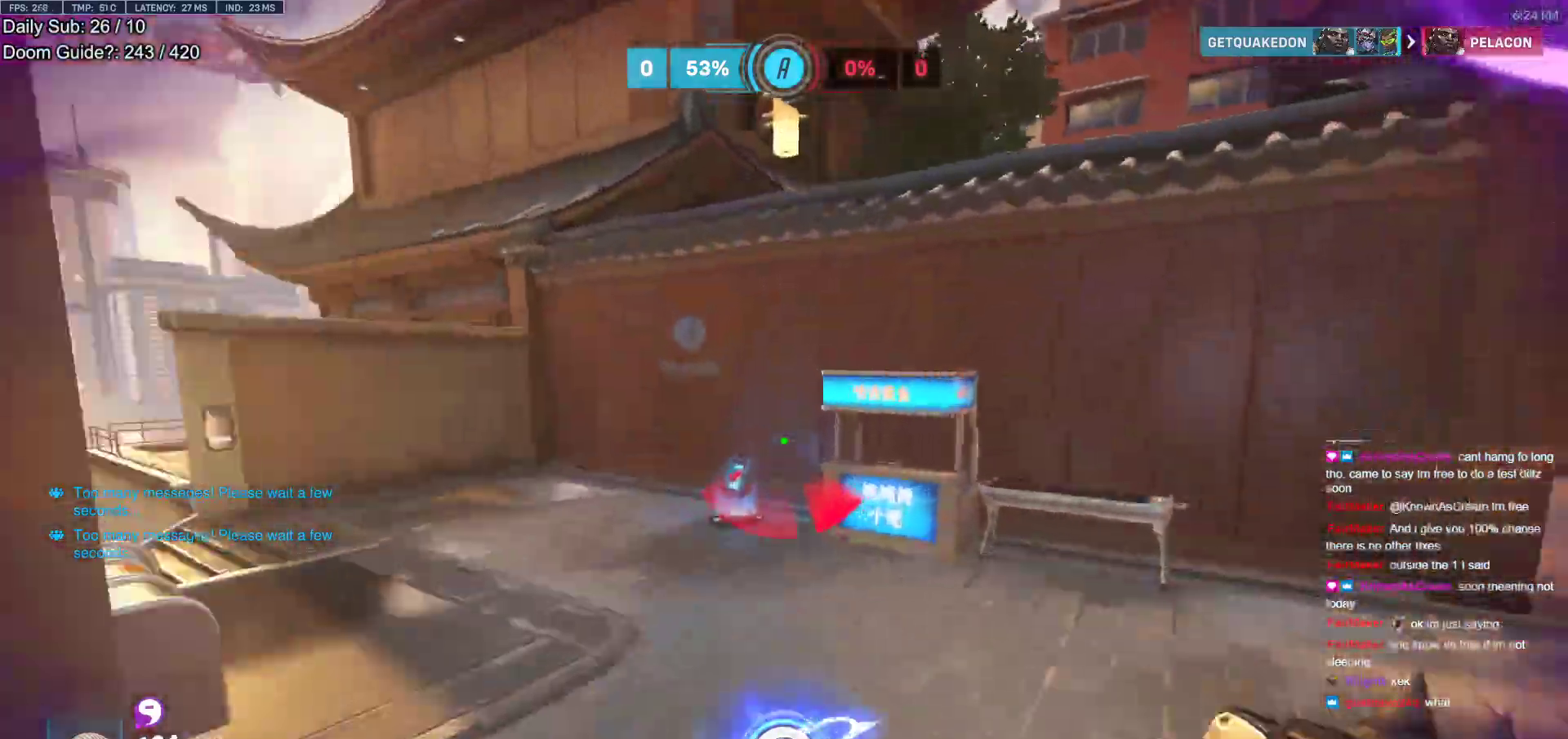
{"keys": ["w"], "mouse": [], "events": [[350, "space", "down"], [450, "space", "up"]]}
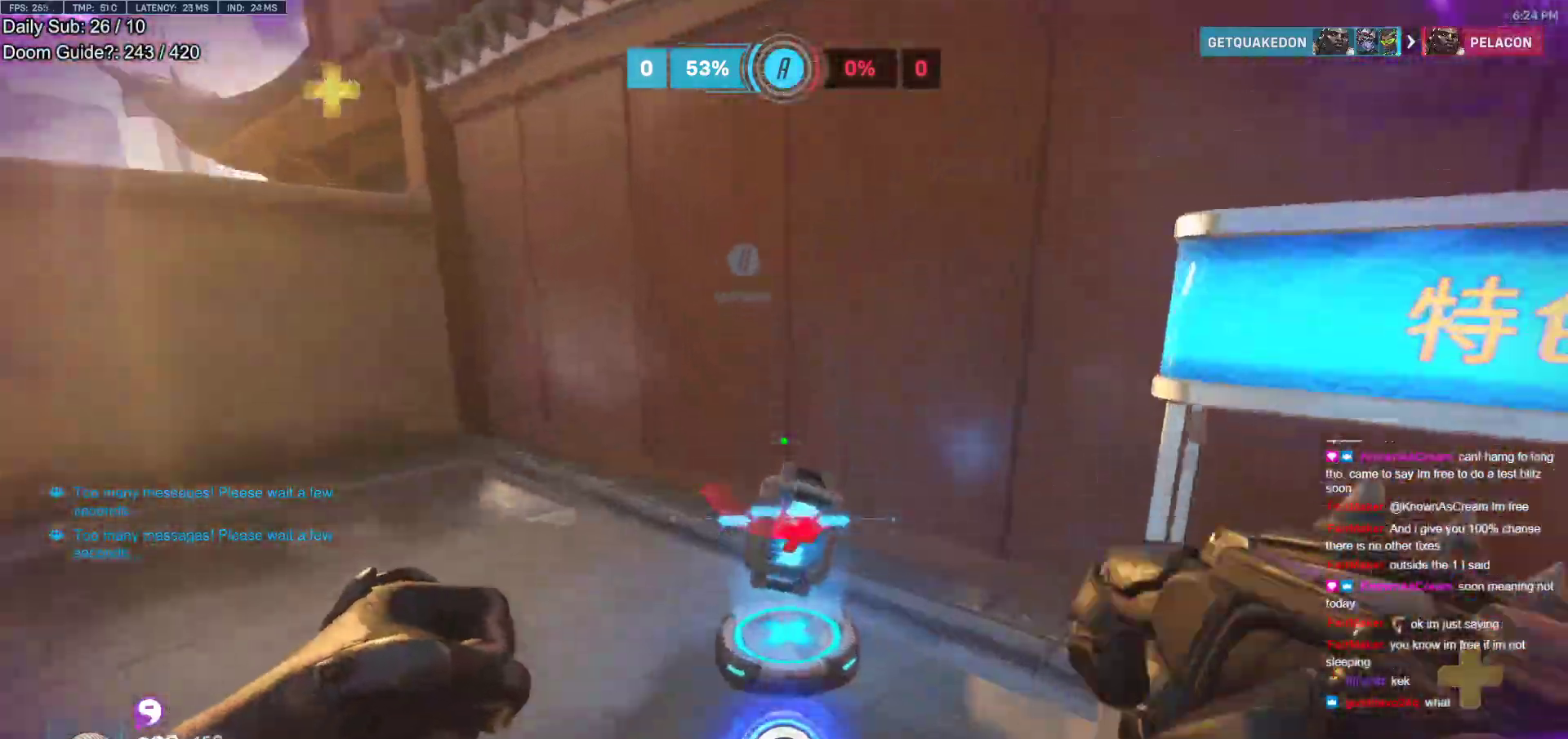
{"keys": ["d", "s"], "mouse": [], "events": [[50, "d", "down"], [83, "w", "up"], [183, "s", "down"], [317, "d", "up"], [417, "d", "down"]]}
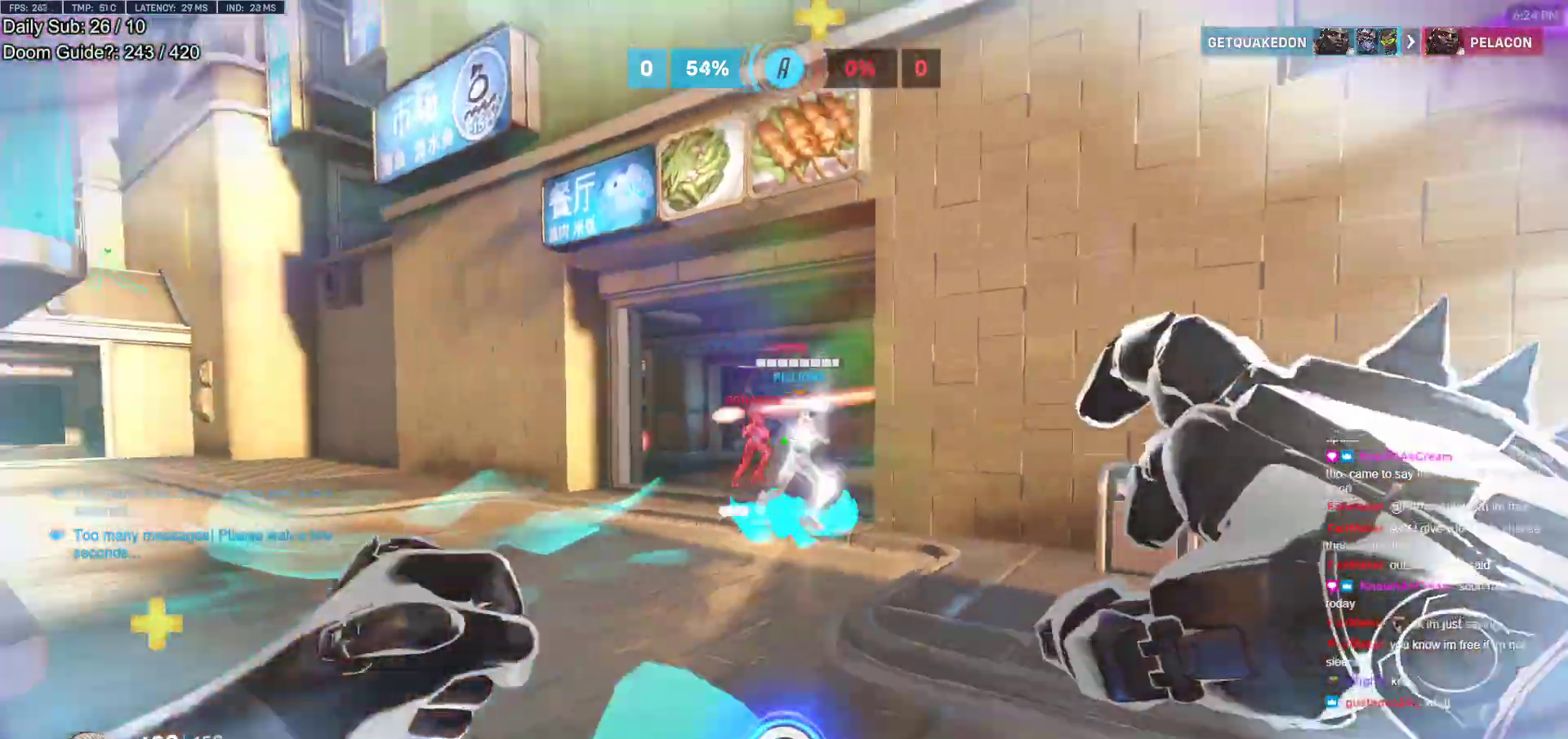
{"keys": ["d", "w"], "mouse": [], "events": [[17, "mouse_left", "down"], [17, "s", "up"], [150, "mouse_left", "up"], [333, "mouse_left", "down"], [383, "w", "down"], [483, "mouse_left", "up"]]}
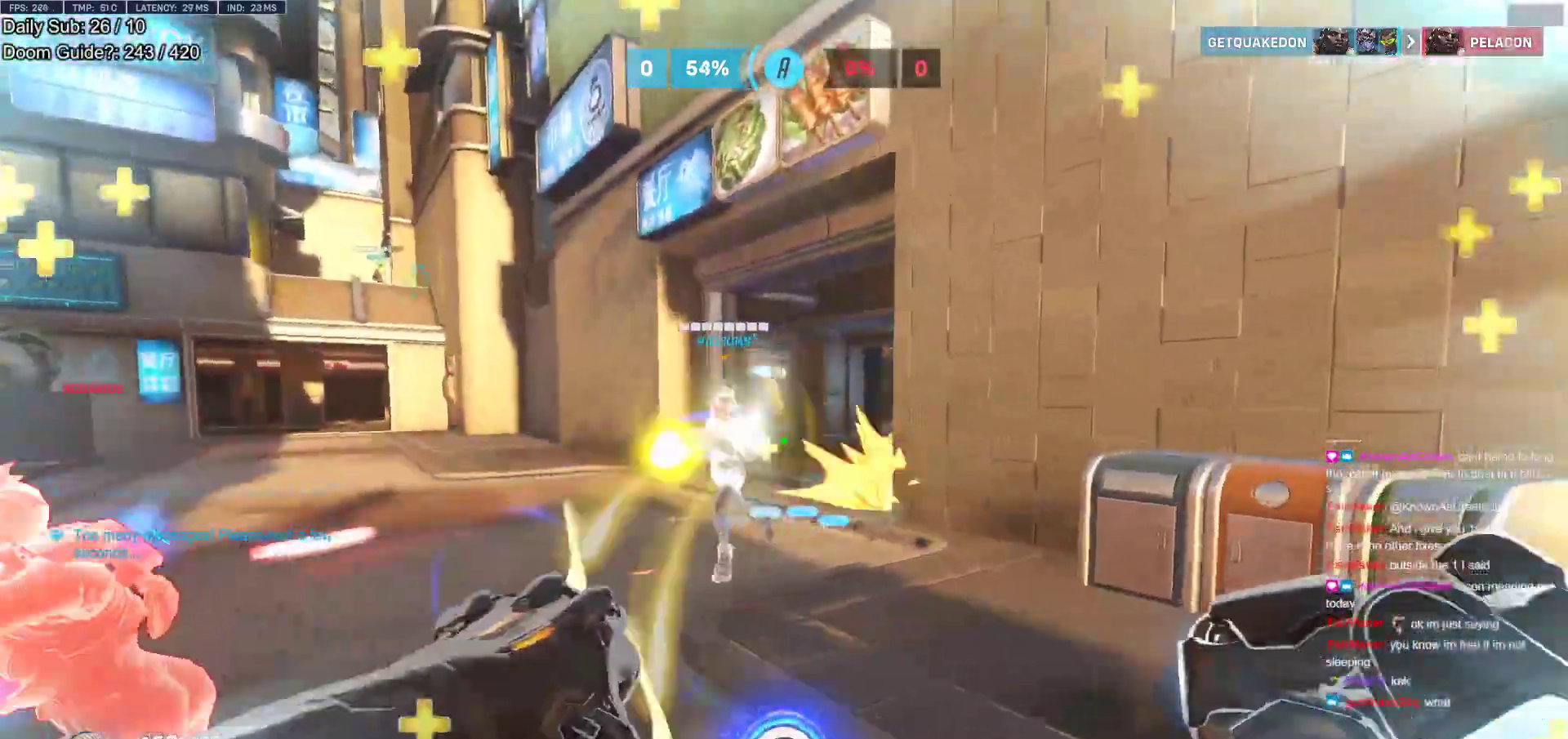
{"keys": ["d", "melee", "s"], "mouse": []}
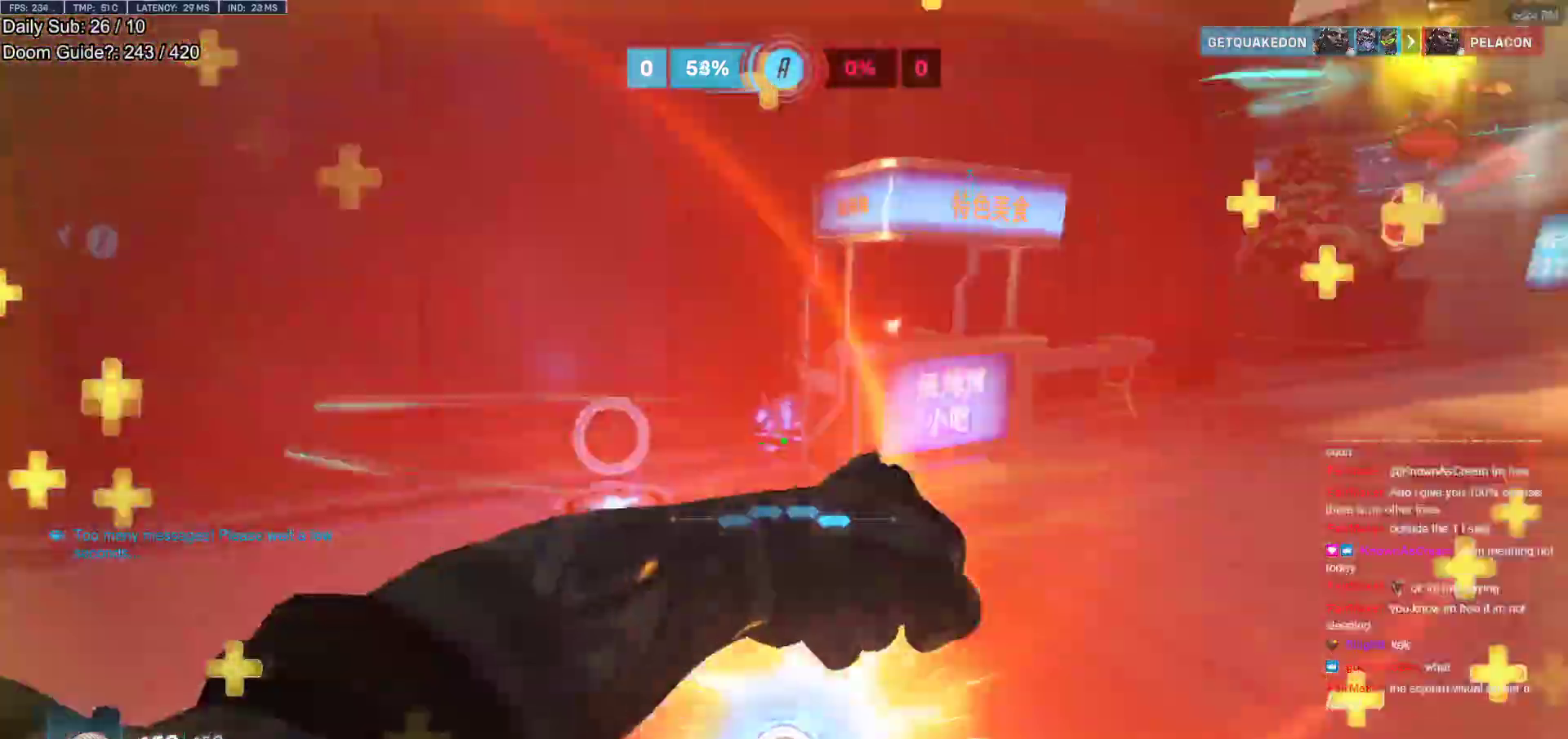
{"keys": ["a", "s"], "mouse": [], "events": [[50, "melee", "up"], [417, "d", "up"], [467, "a", "down"]]}
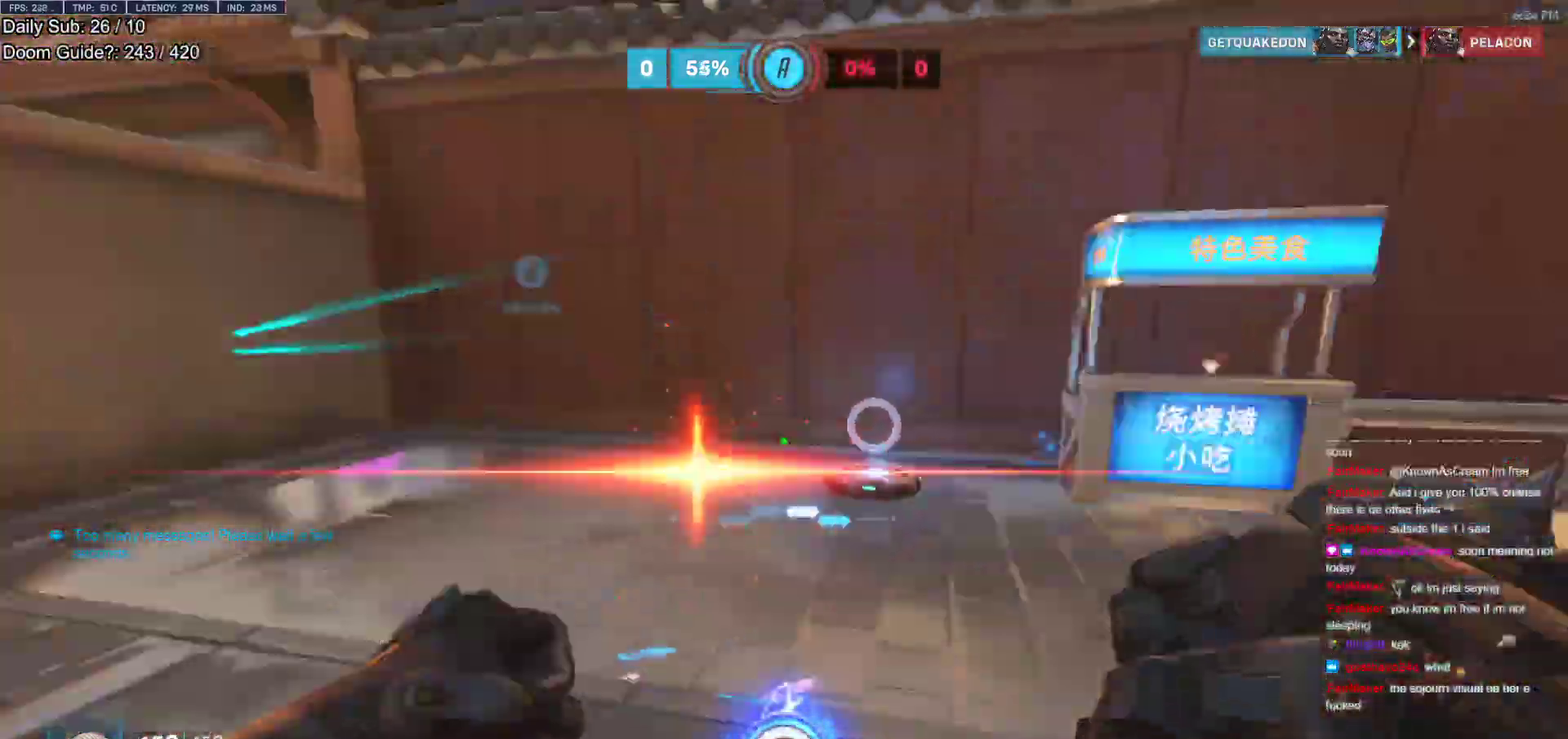
{"keys": ["a", "w"], "mouse": [], "events": [[67, "s", "up"], [250, "w", "down"]]}